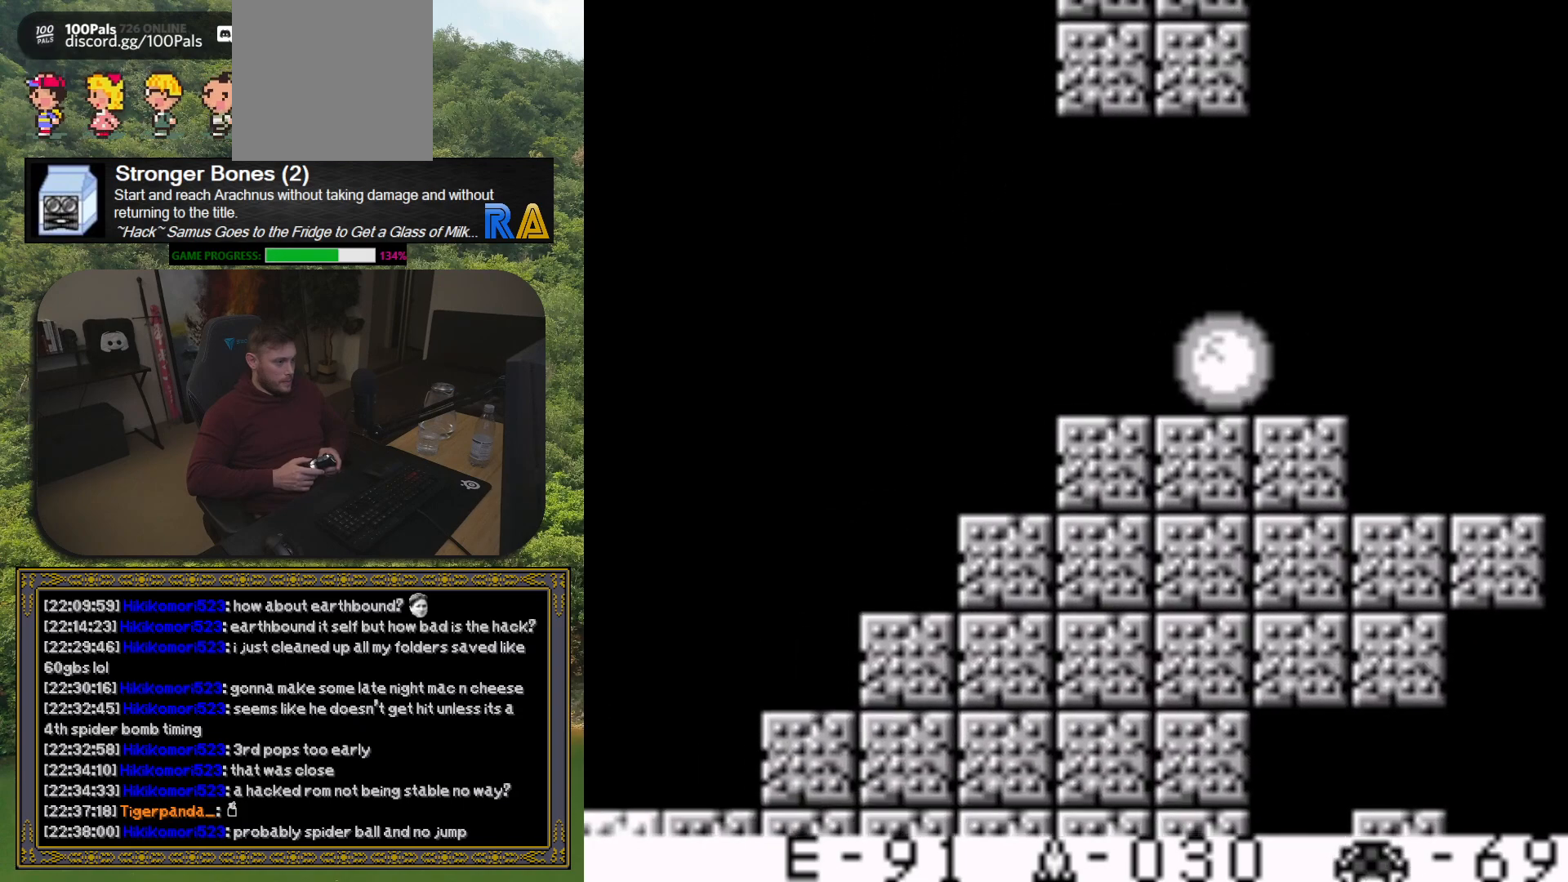
Gameplay with a controller (Xbox layout); each line is a JSON object with the inputs held at the frame after it. "button_events" lists button changes between this image and that frame as [ms after this image, input, new state], when the widget could be followed in between (sticks are given only as held states). Not read: L3 R3 left_stick right_stick.
{"buttons": ["DPAD_LEFT"], "button_events": []}
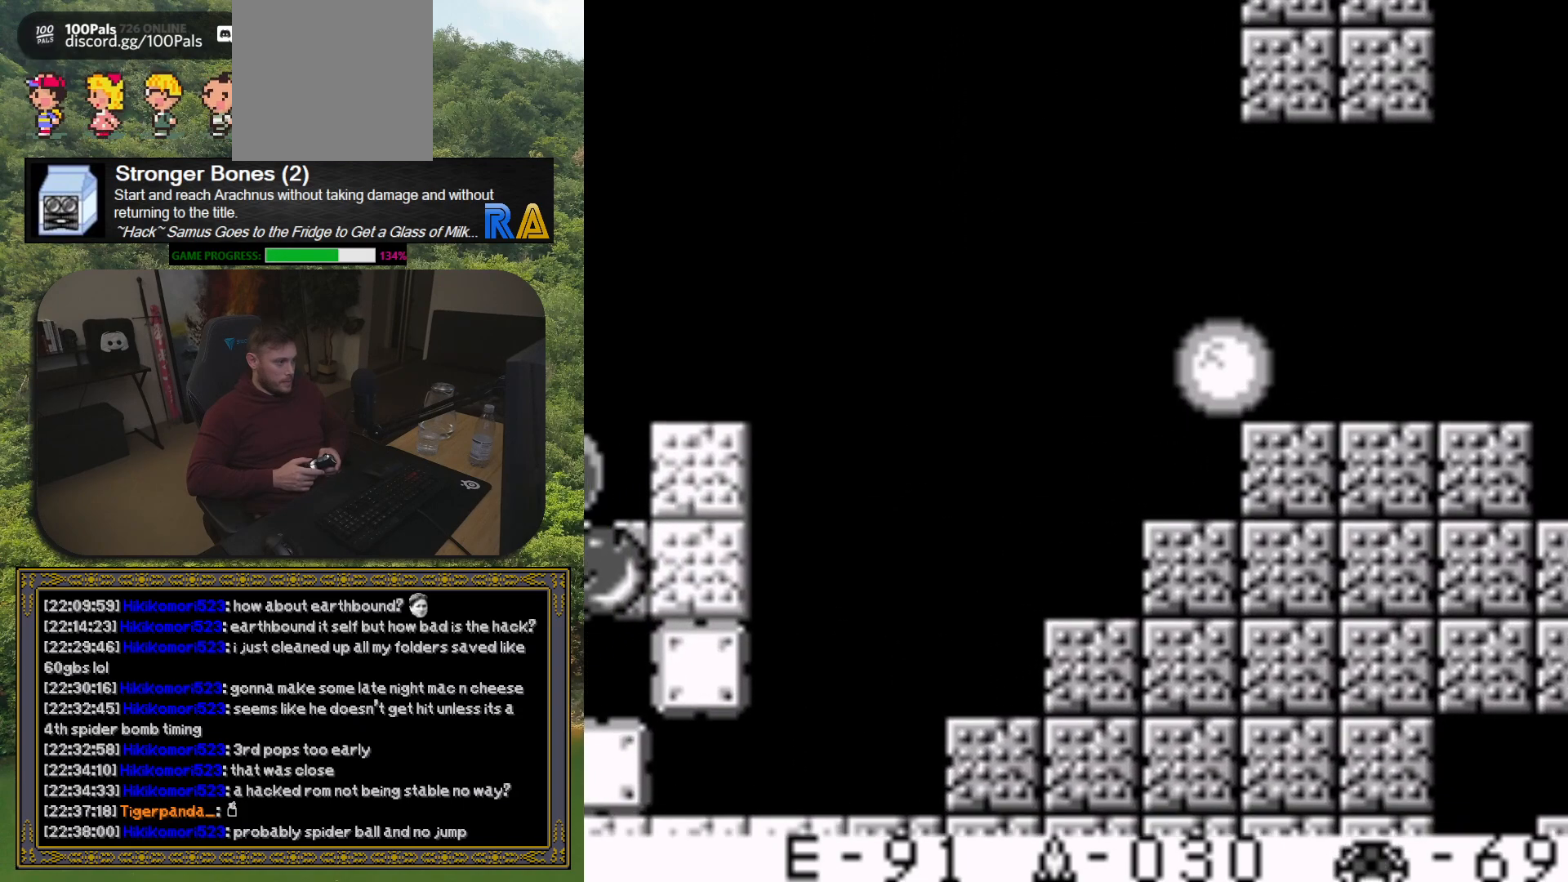
{"buttons": ["DPAD_LEFT"], "button_events": []}
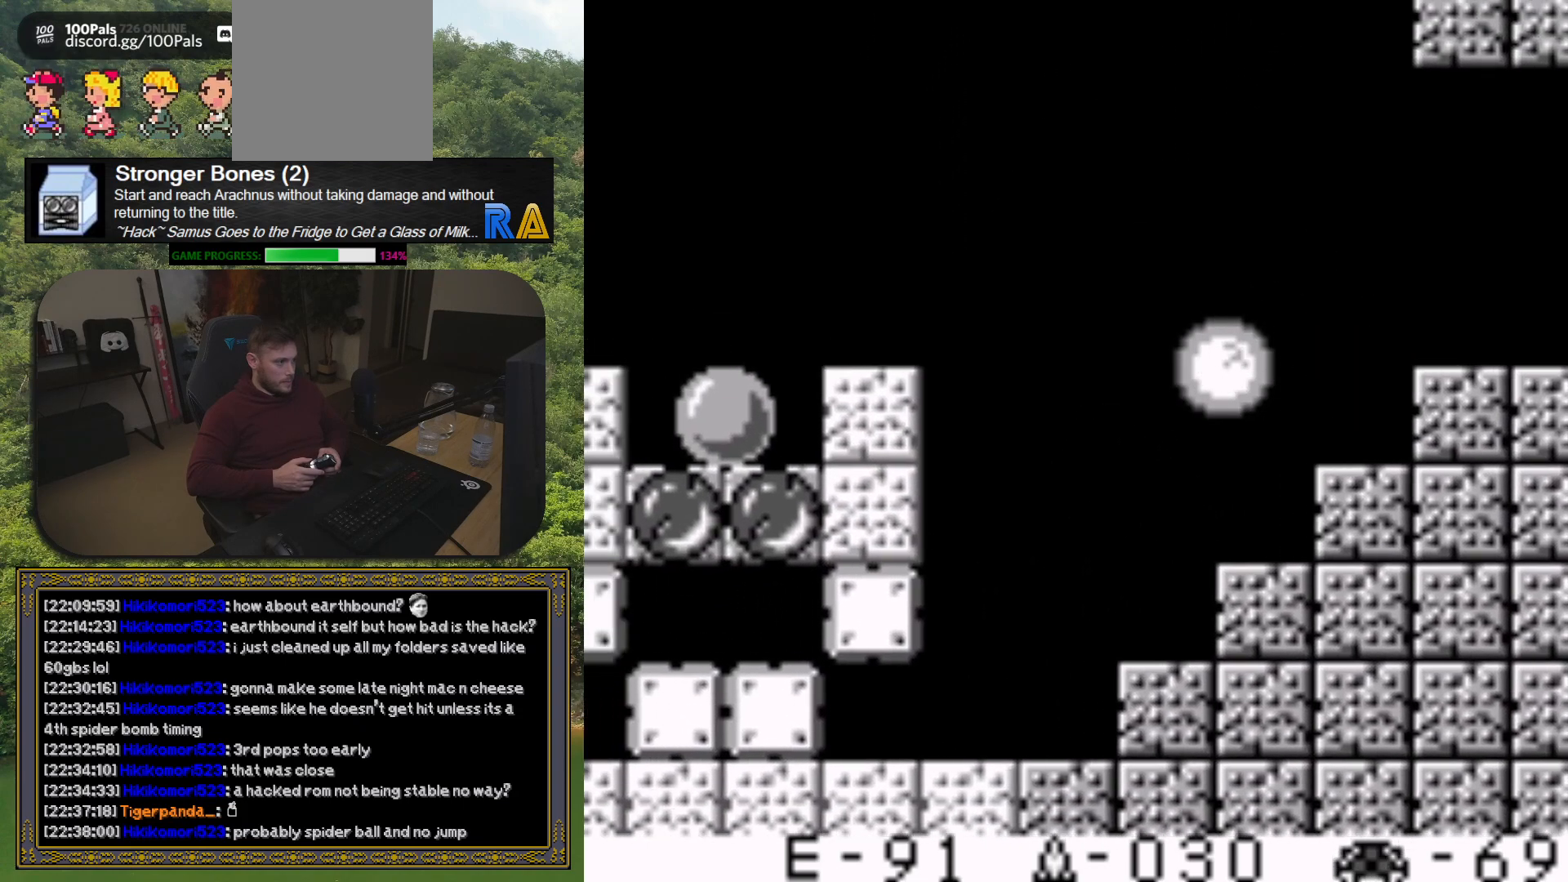
{"buttons": ["DPAD_LEFT"], "button_events": [[100, "DPAD_LEFT", "up"], [483, "DPAD_LEFT", "down"]]}
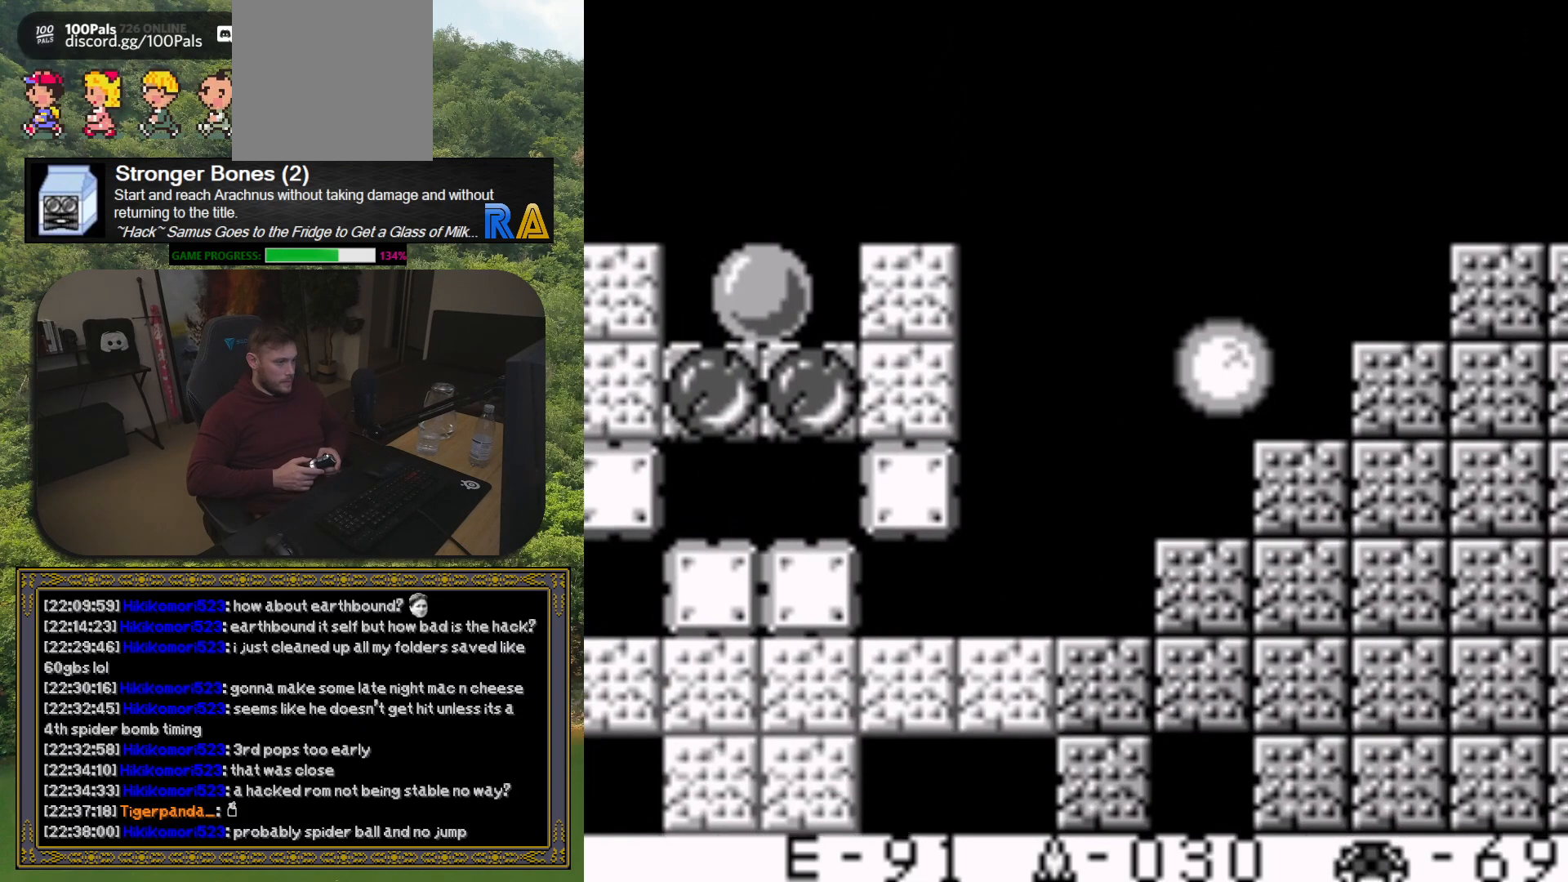
{"buttons": ["DPAD_LEFT"], "button_events": [[100, "DPAD_LEFT", "up"], [300, "DPAD_LEFT", "down"]]}
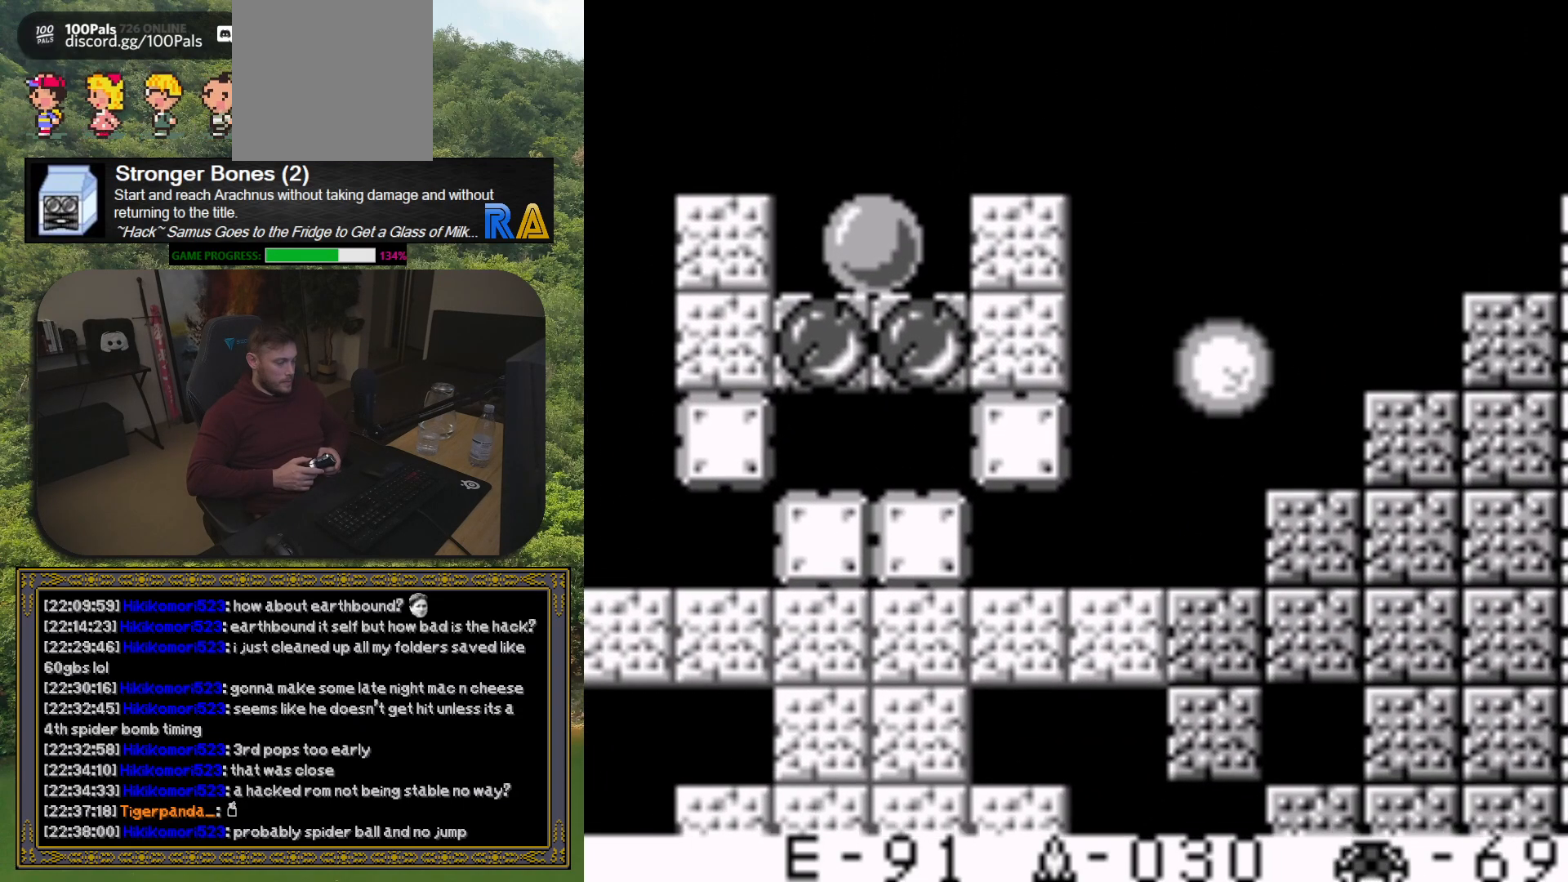
{"buttons": [], "button_events": [[183, "DPAD_LEFT", "up"]]}
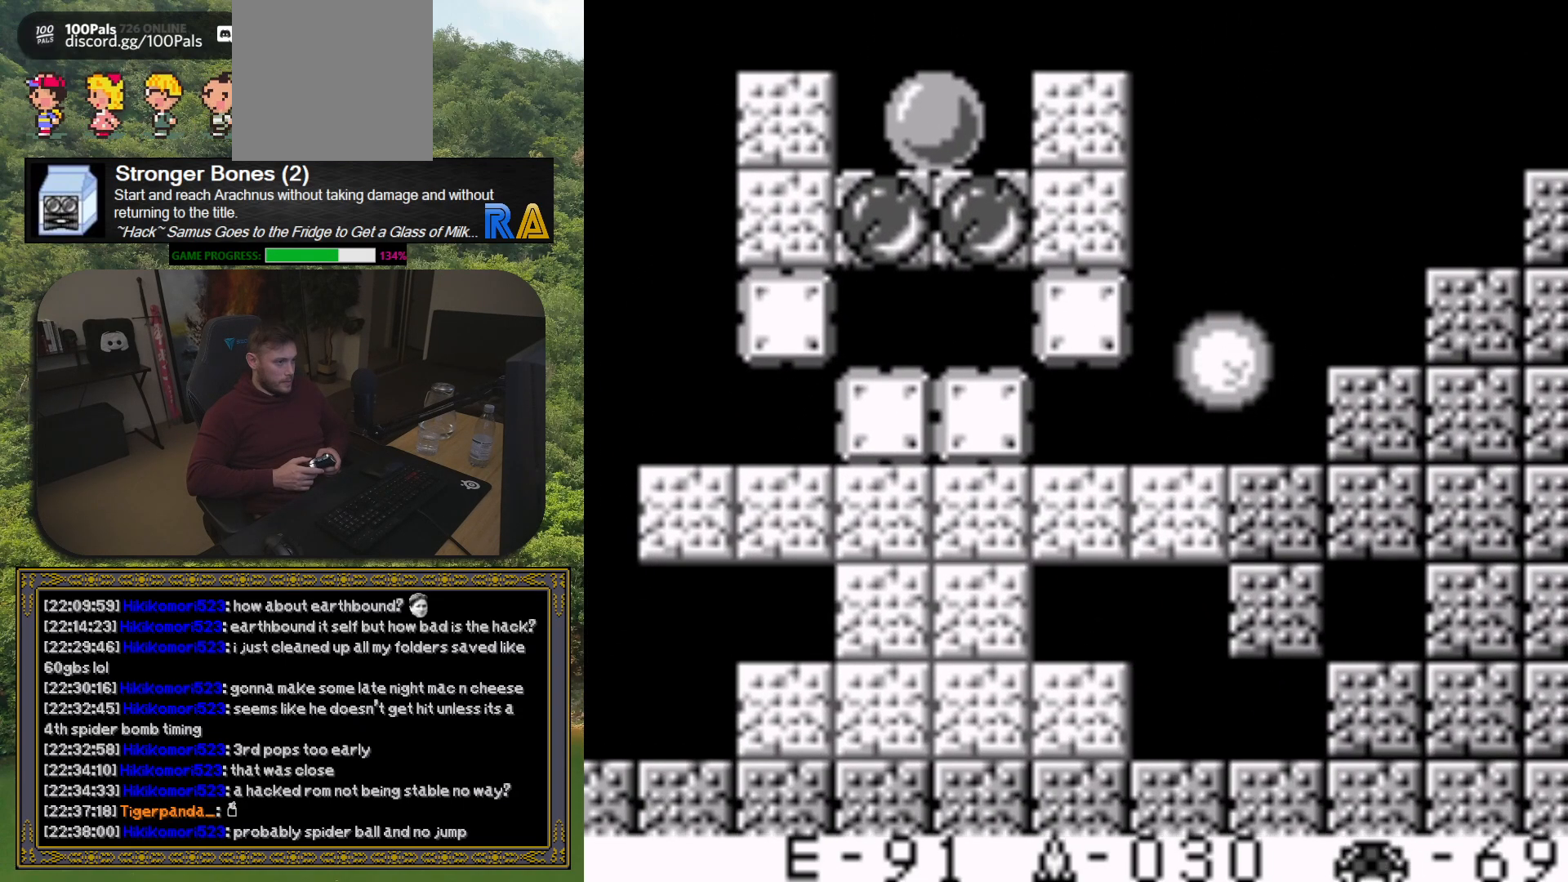
{"buttons": ["DPAD_LEFT"], "button_events": [[50, "DPAD_DOWN", "down"], [183, "DPAD_DOWN", "up"], [483, "DPAD_LEFT", "down"]]}
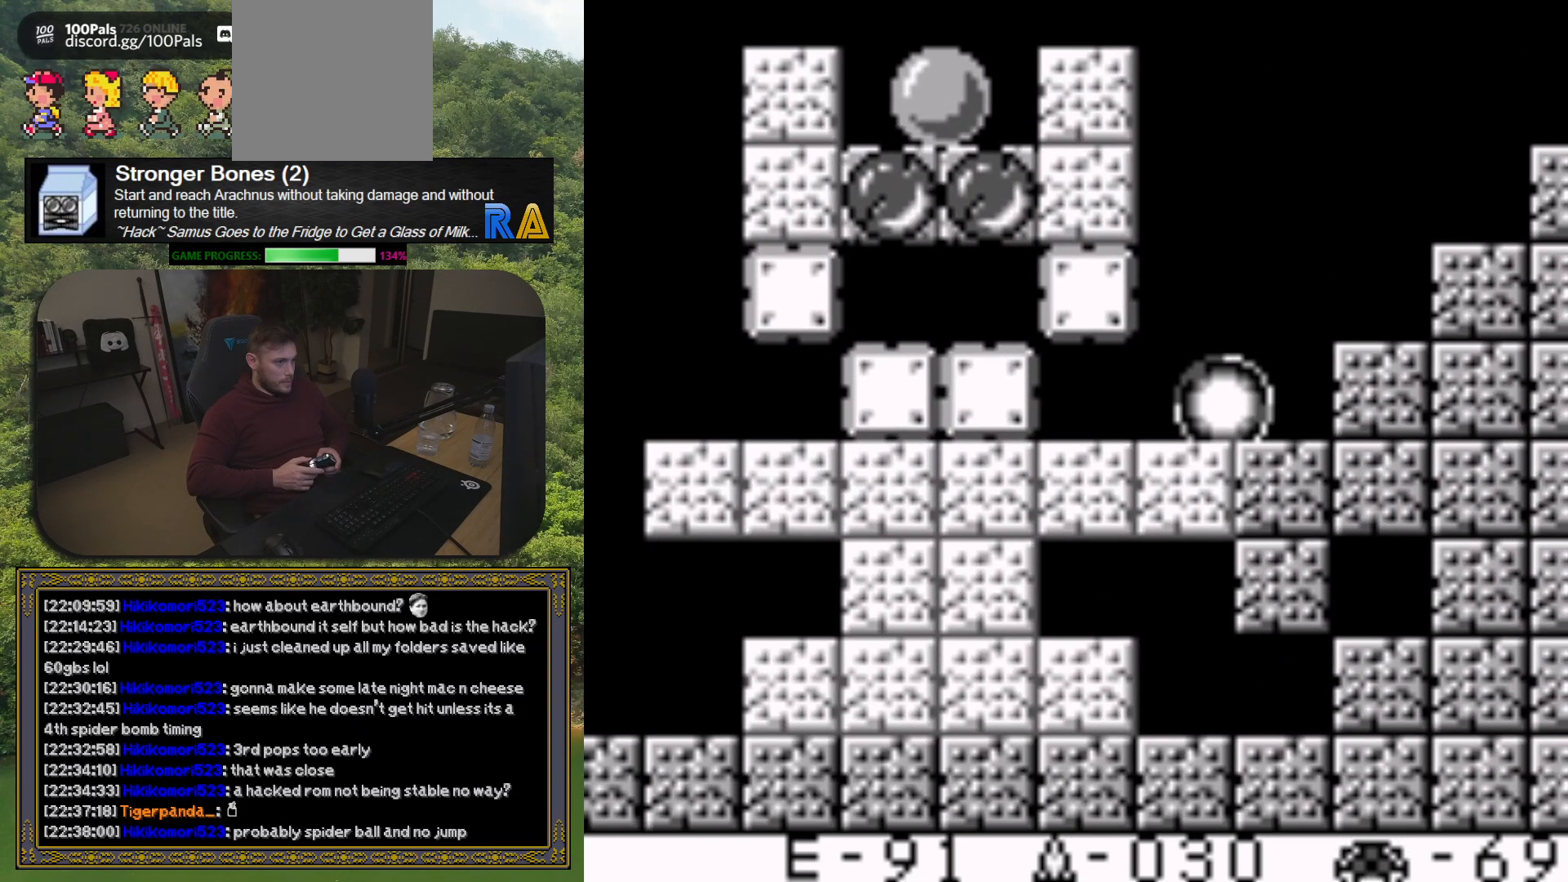
{"buttons": ["DPAD_LEFT"], "button_events": []}
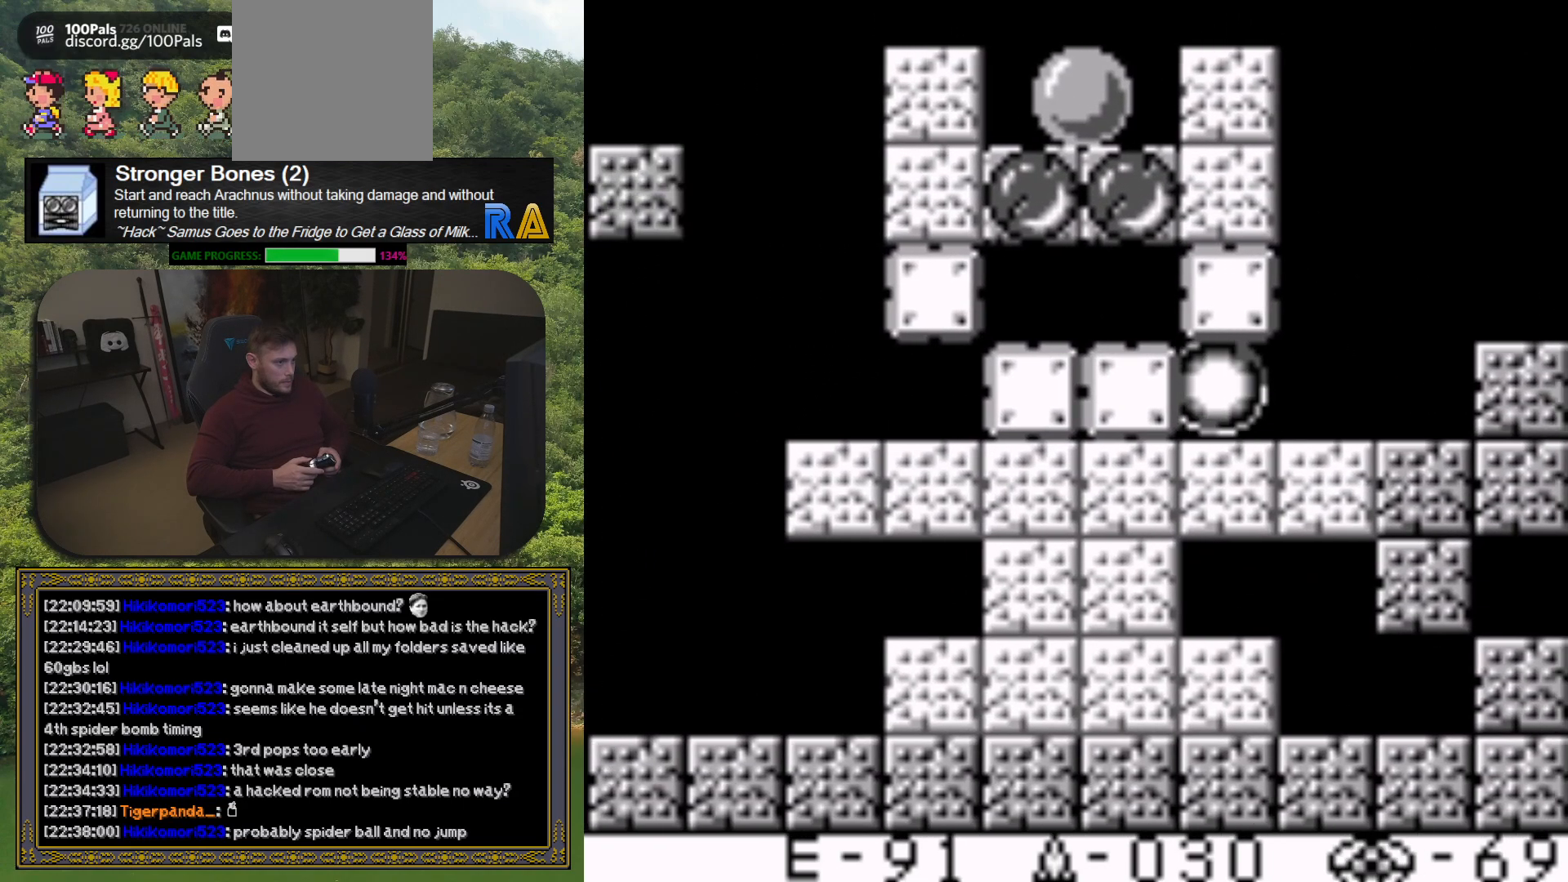
{"buttons": ["DPAD_LEFT"], "button_events": []}
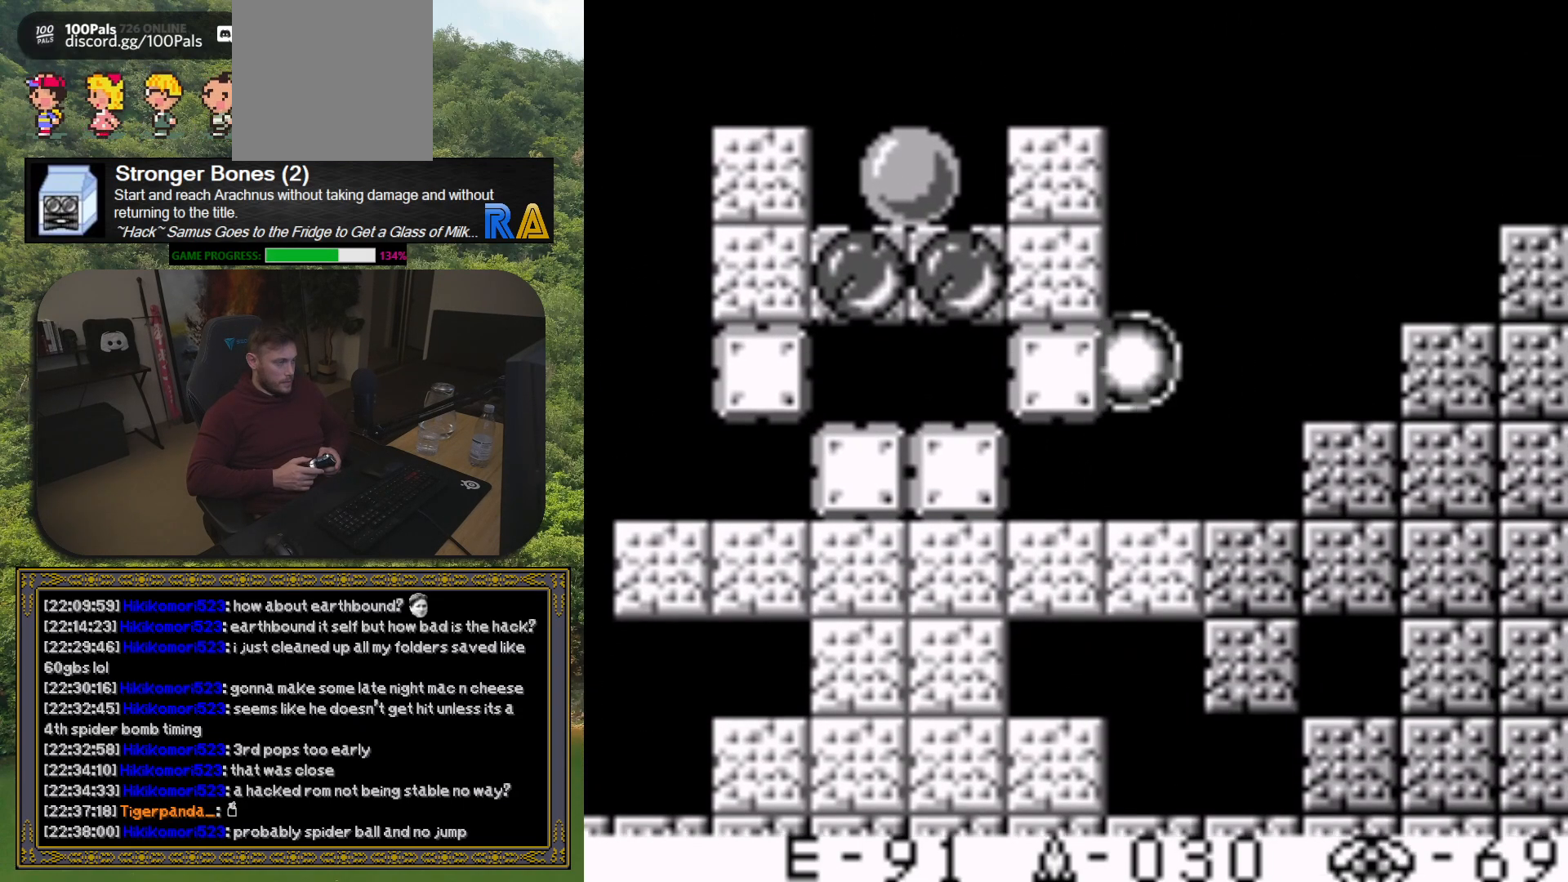
{"buttons": ["DPAD_LEFT"], "button_events": []}
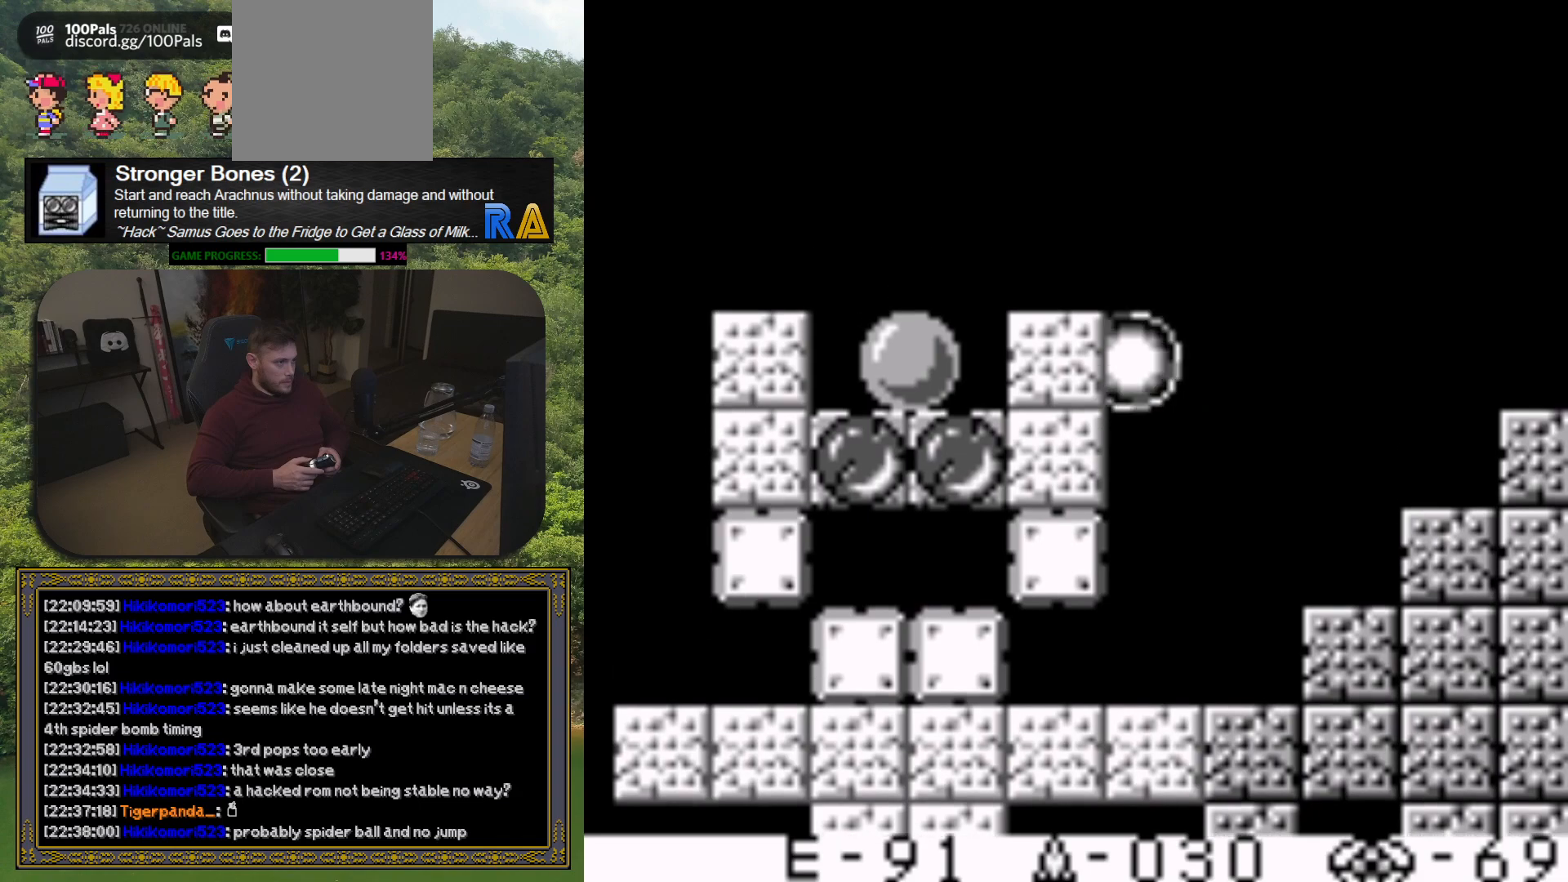
{"buttons": ["DPAD_LEFT"], "button_events": []}
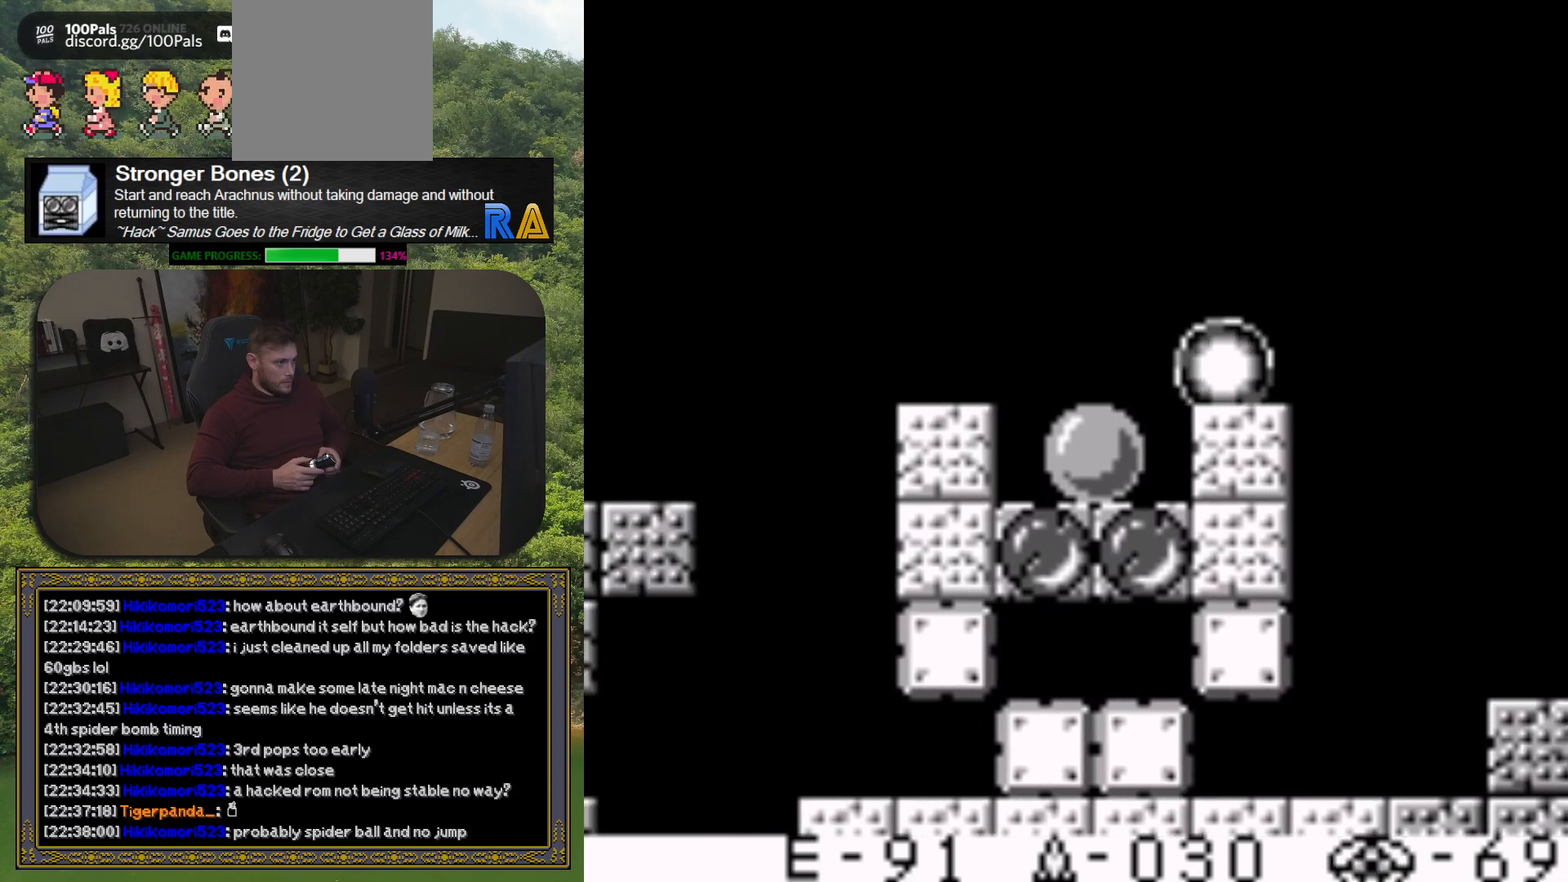
{"buttons": ["DPAD_LEFT"], "button_events": []}
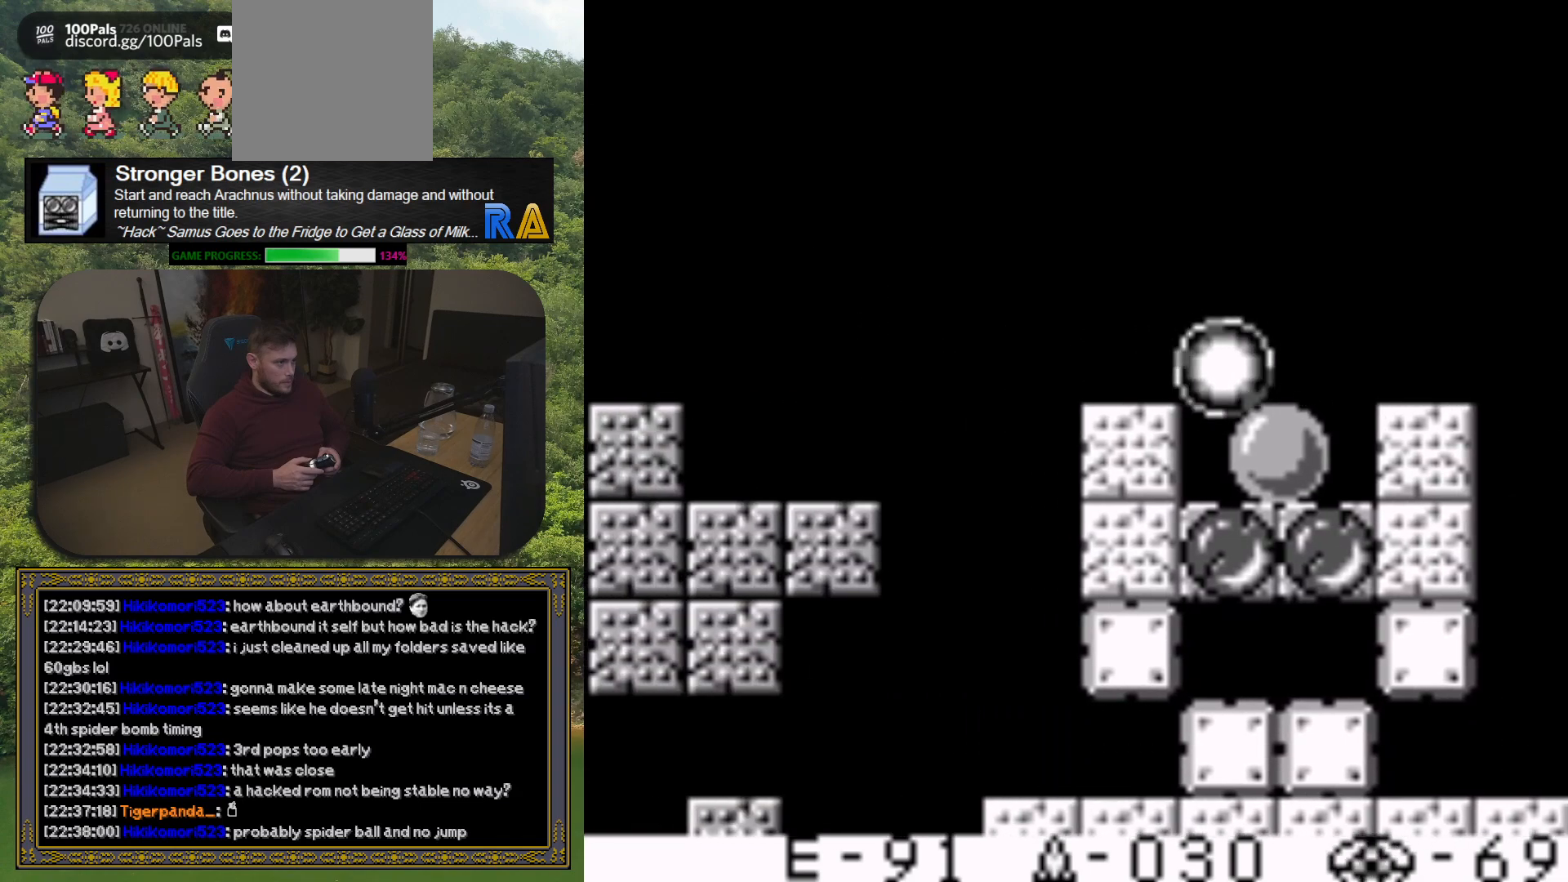
{"buttons": ["DPAD_LEFT"], "button_events": []}
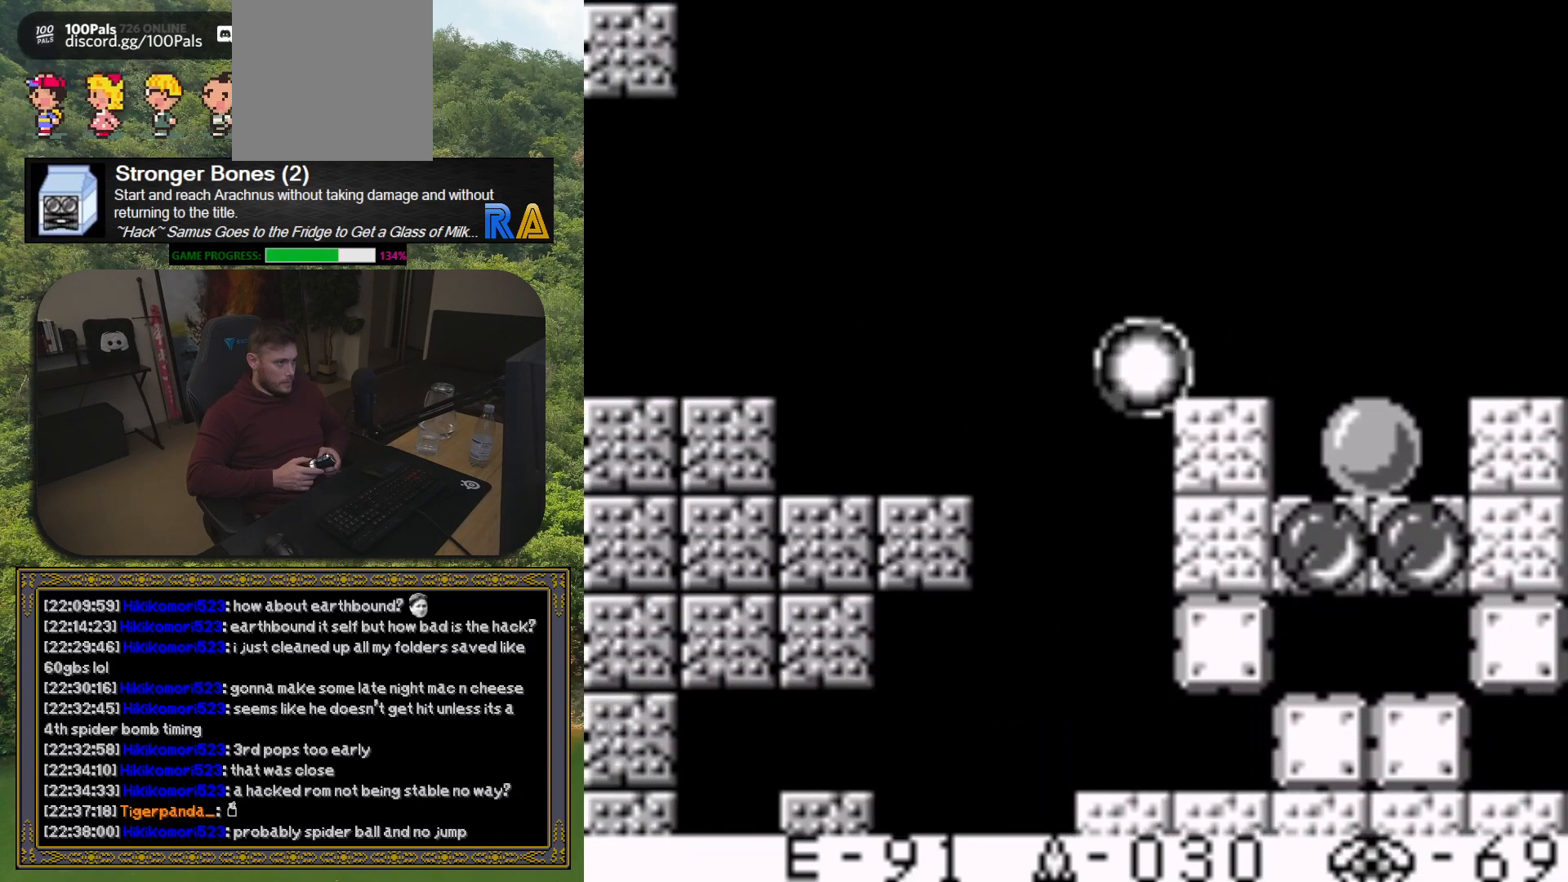
{"buttons": ["DPAD_LEFT"], "button_events": []}
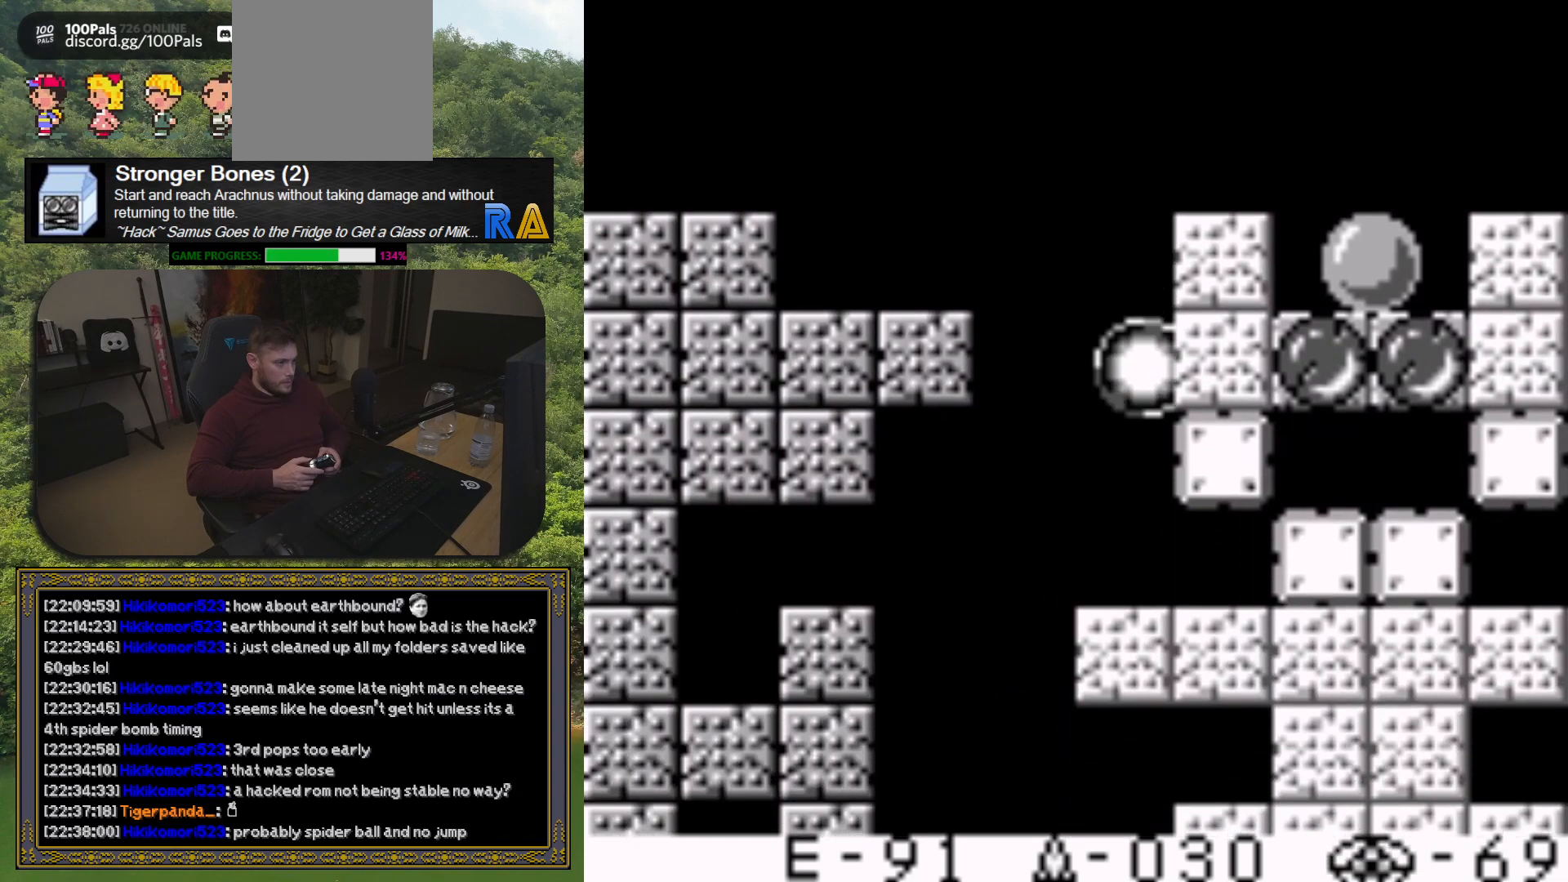
{"buttons": ["DPAD_LEFT"], "button_events": []}
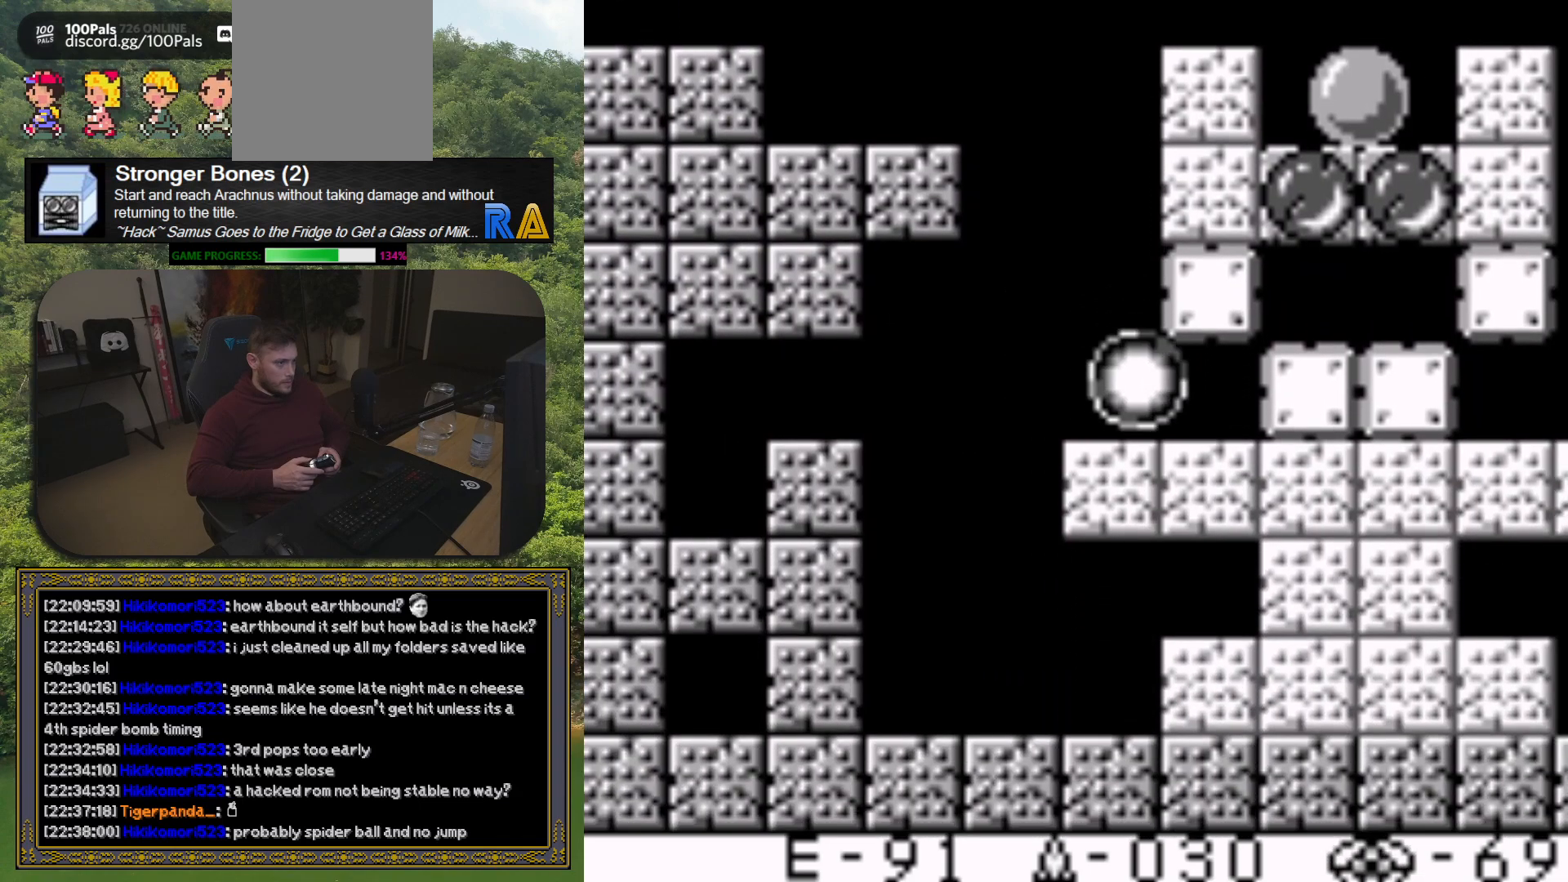
{"buttons": ["DPAD_LEFT"], "button_events": []}
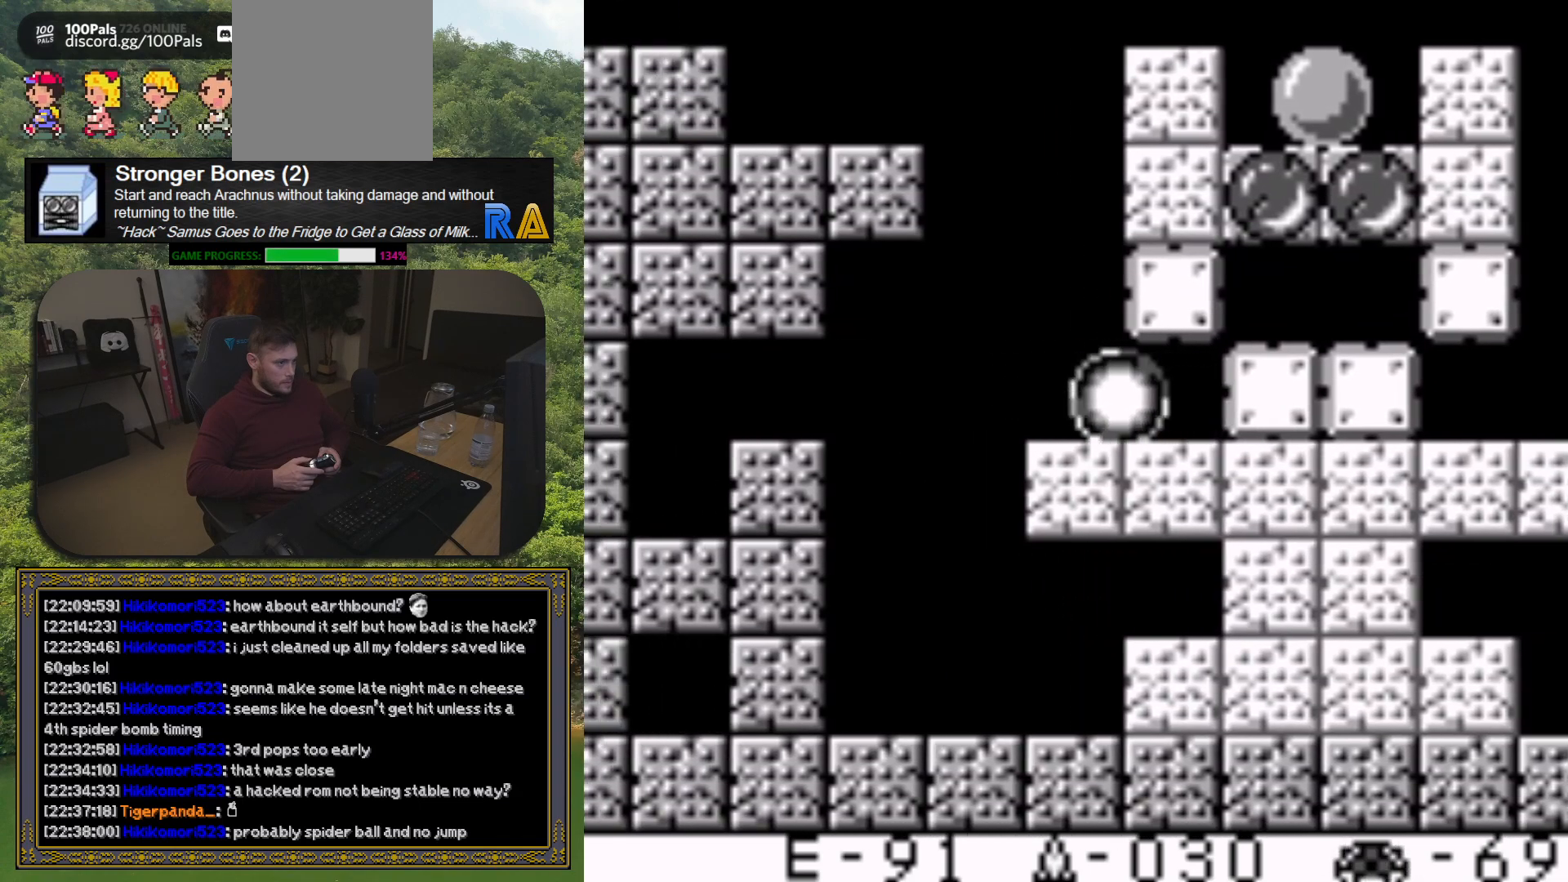
{"buttons": ["DPAD_LEFT"], "button_events": []}
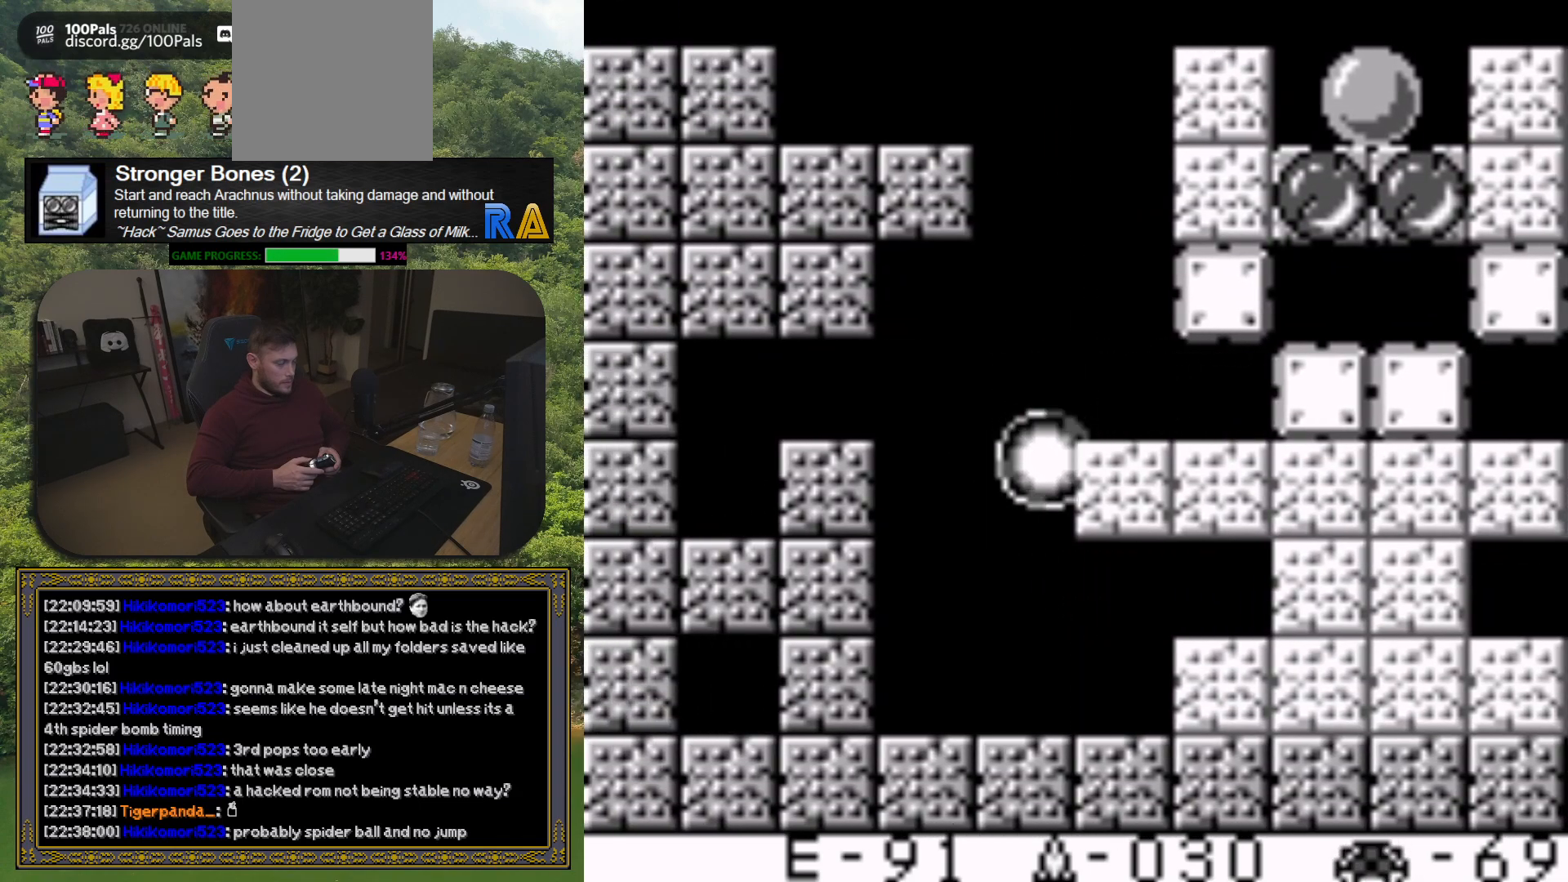
{"buttons": ["DPAD_LEFT"], "button_events": []}
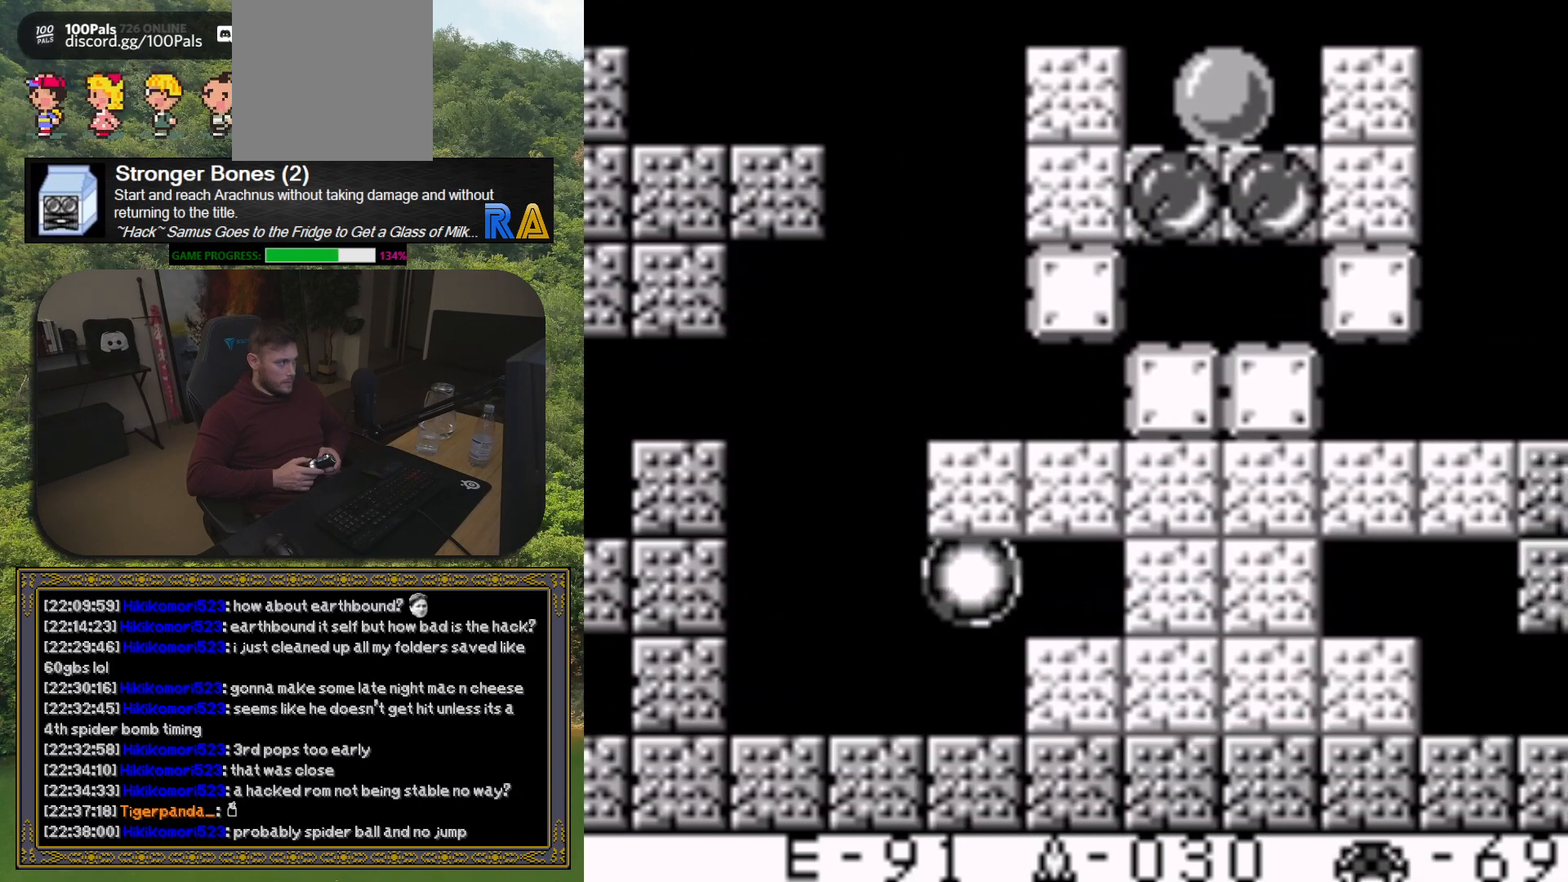
{"buttons": ["DPAD_LEFT"], "button_events": []}
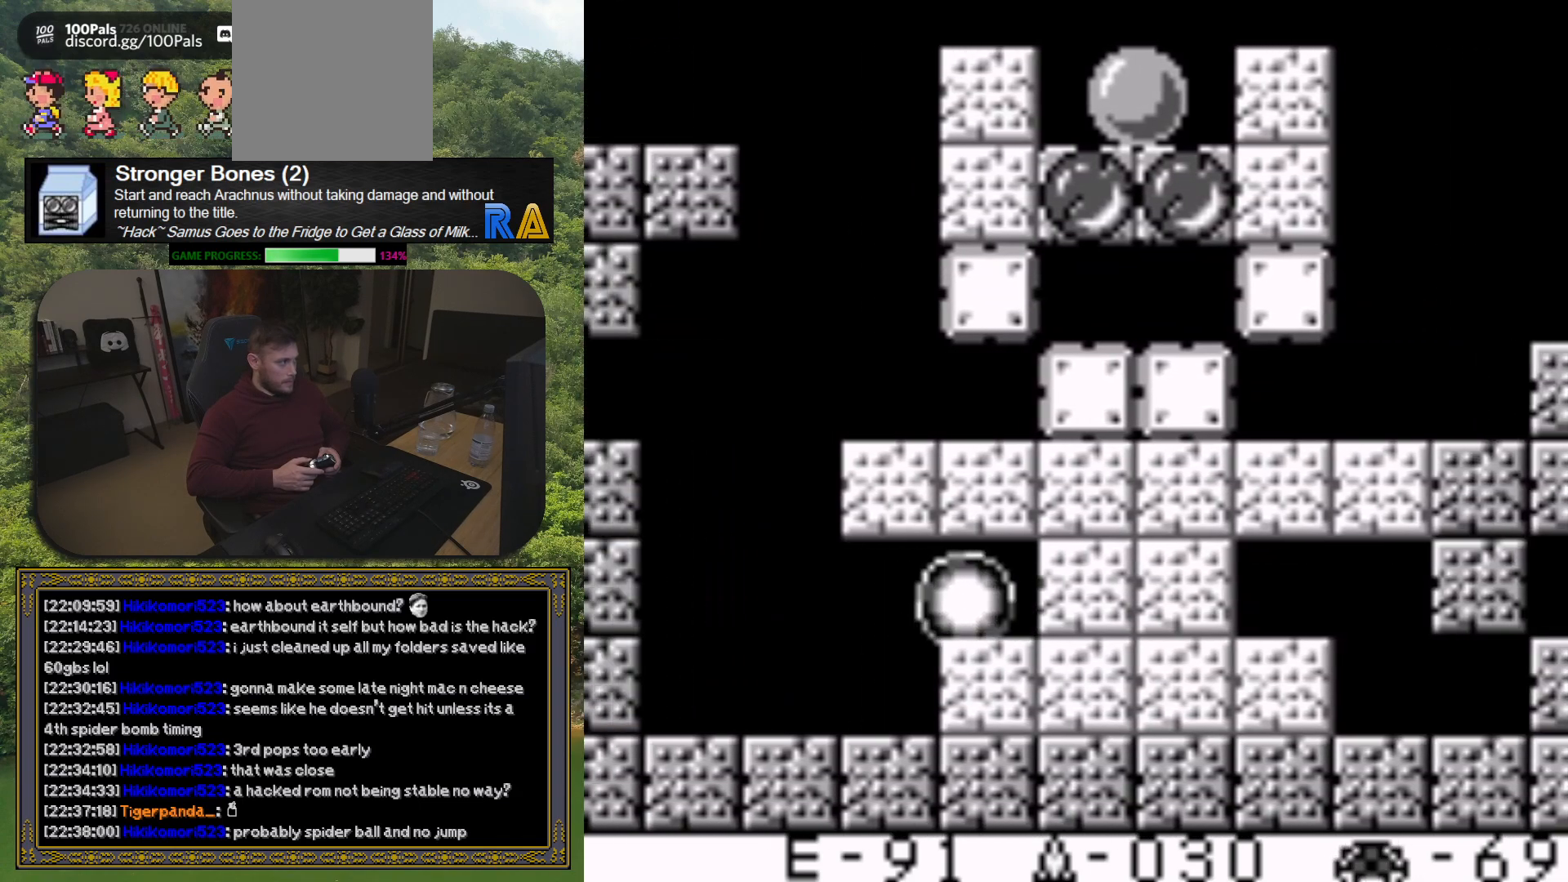
{"buttons": ["DPAD_LEFT"], "button_events": []}
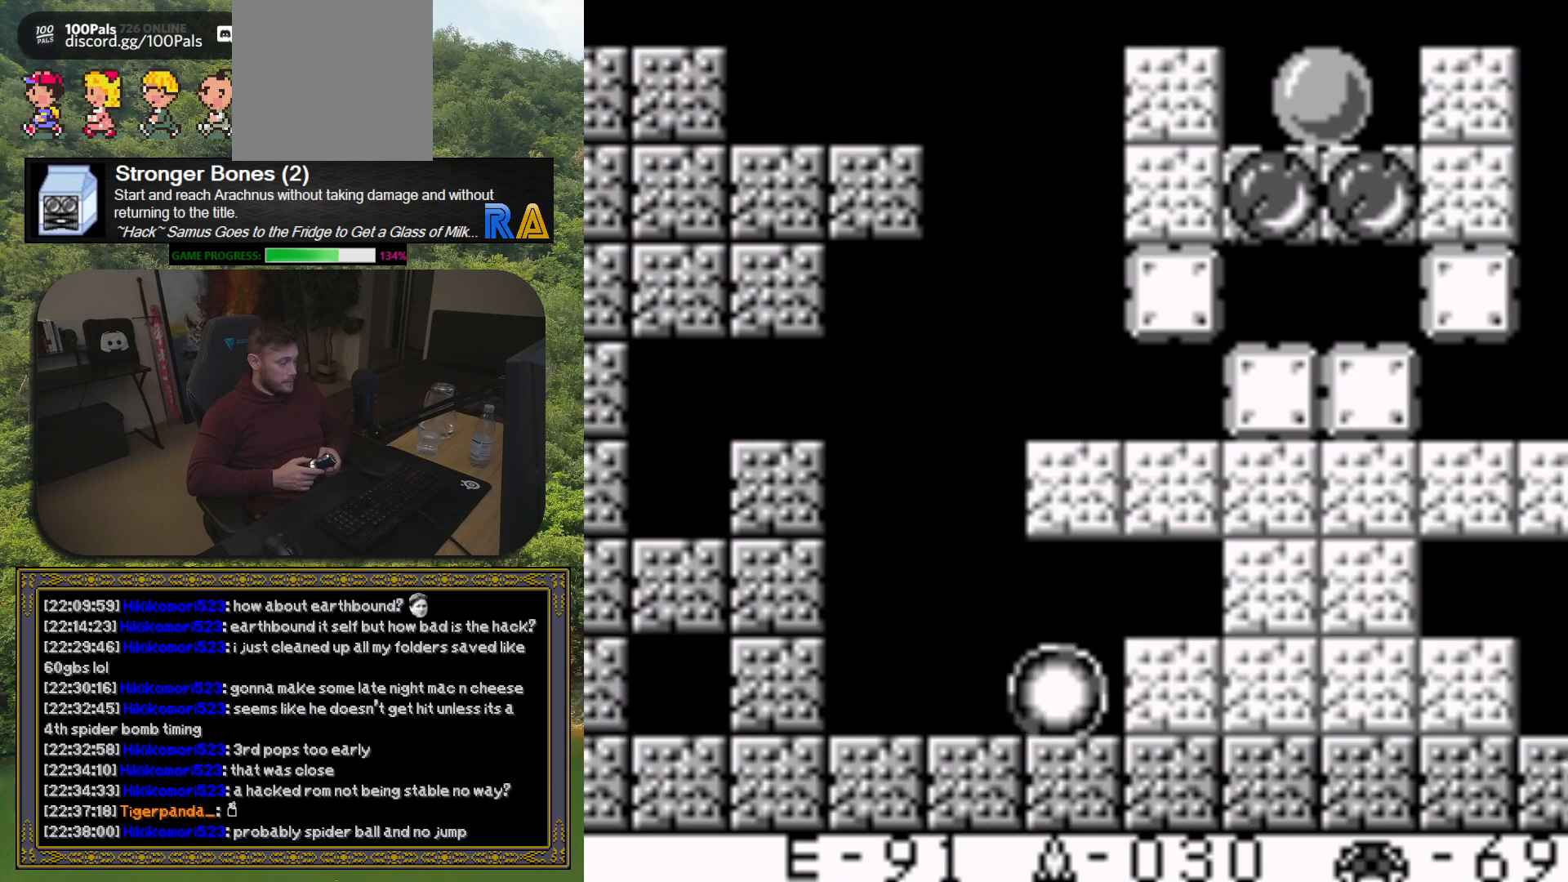
{"buttons": ["DPAD_LEFT"], "button_events": []}
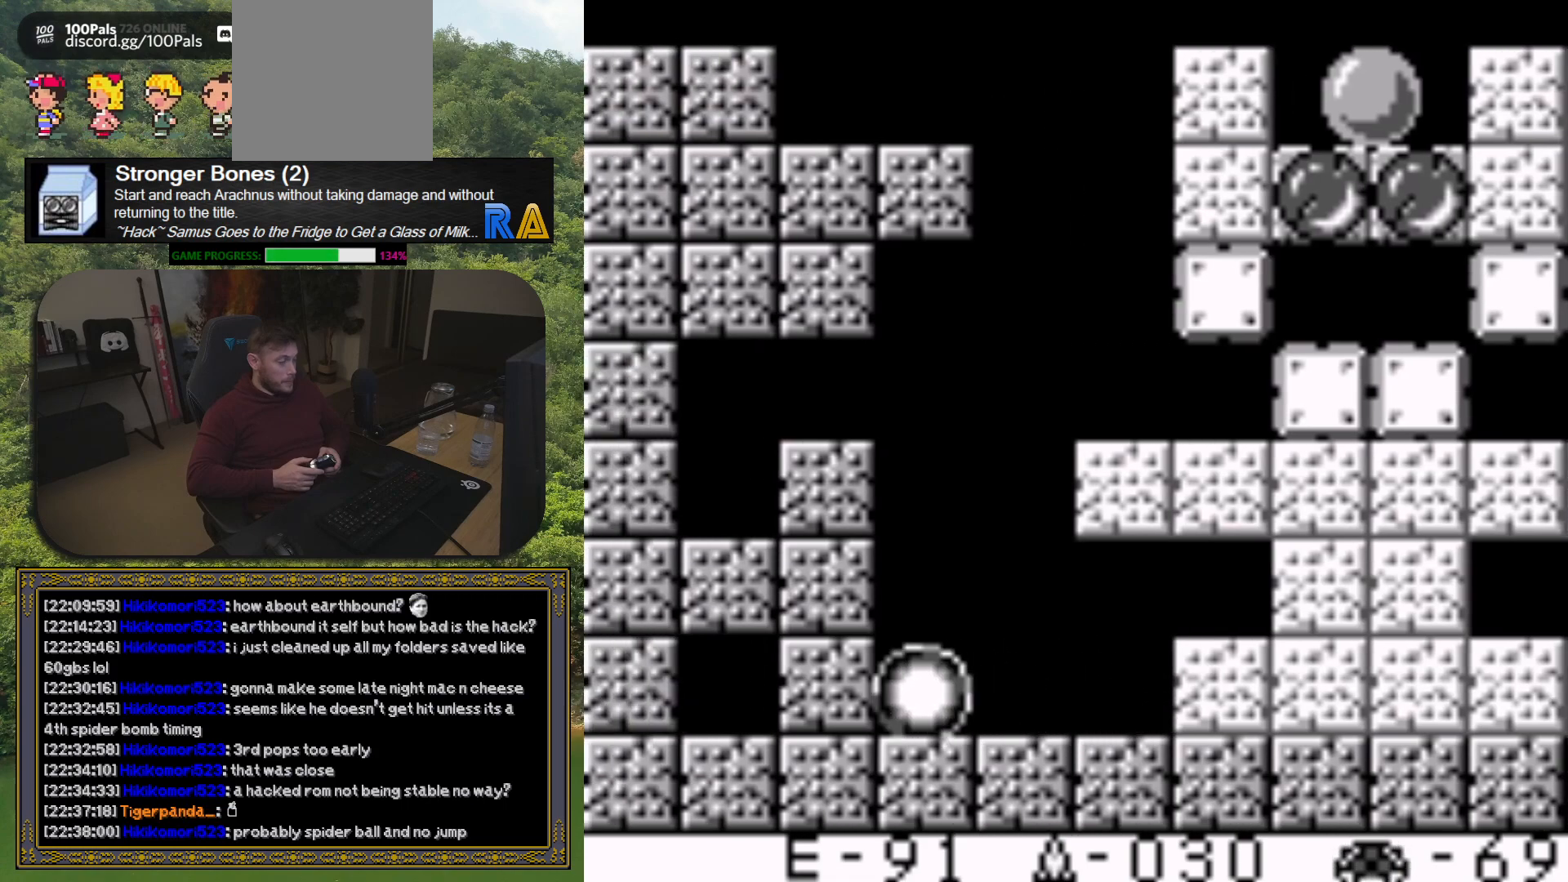
{"buttons": ["DPAD_LEFT"], "button_events": []}
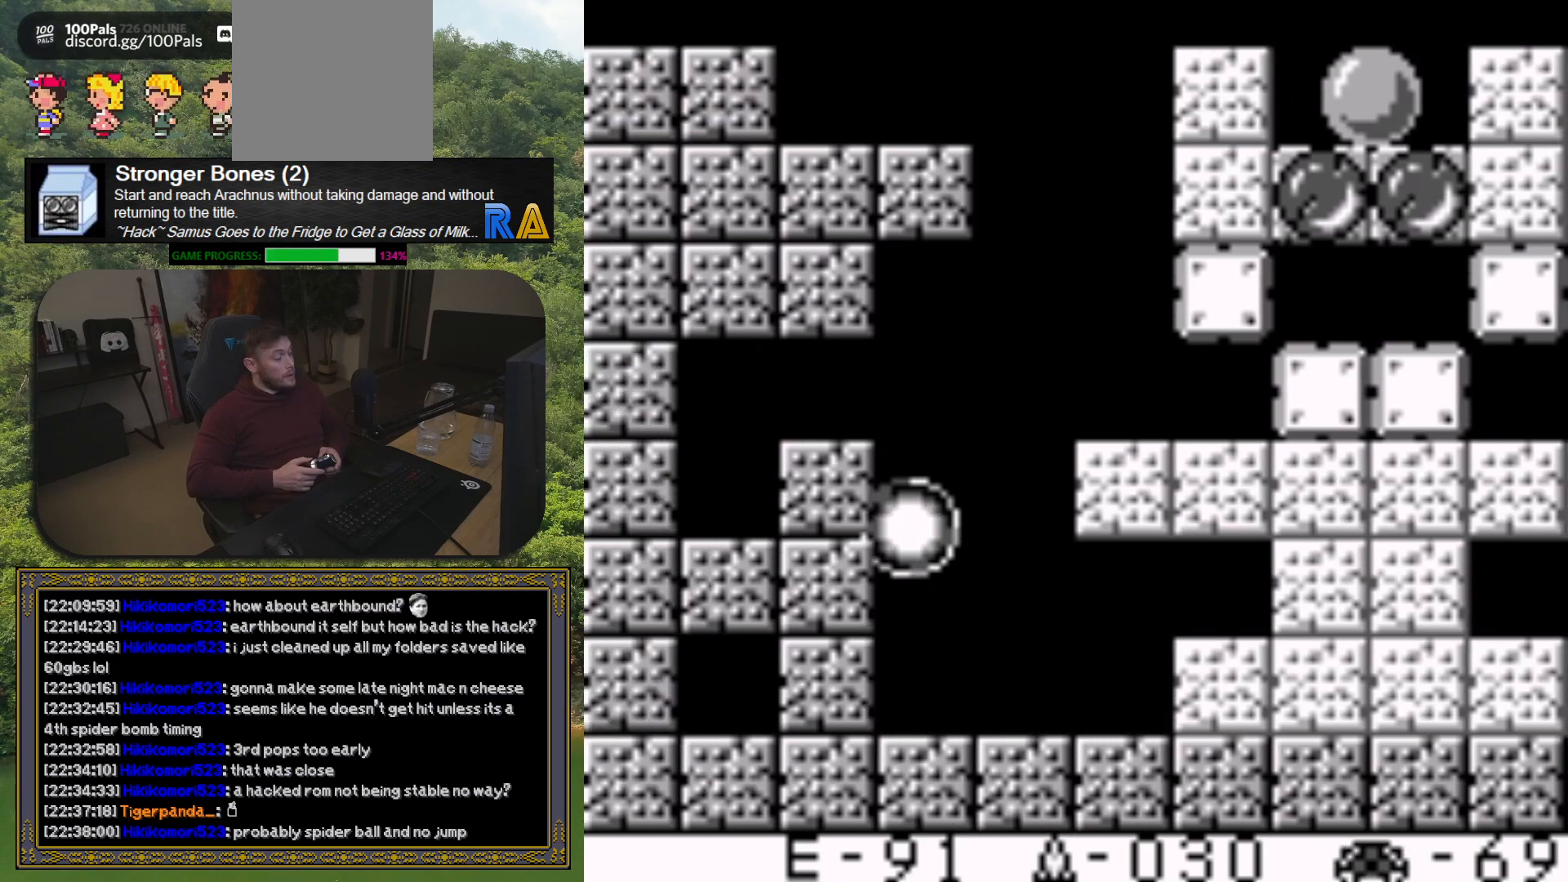
{"buttons": ["DPAD_LEFT"], "button_events": []}
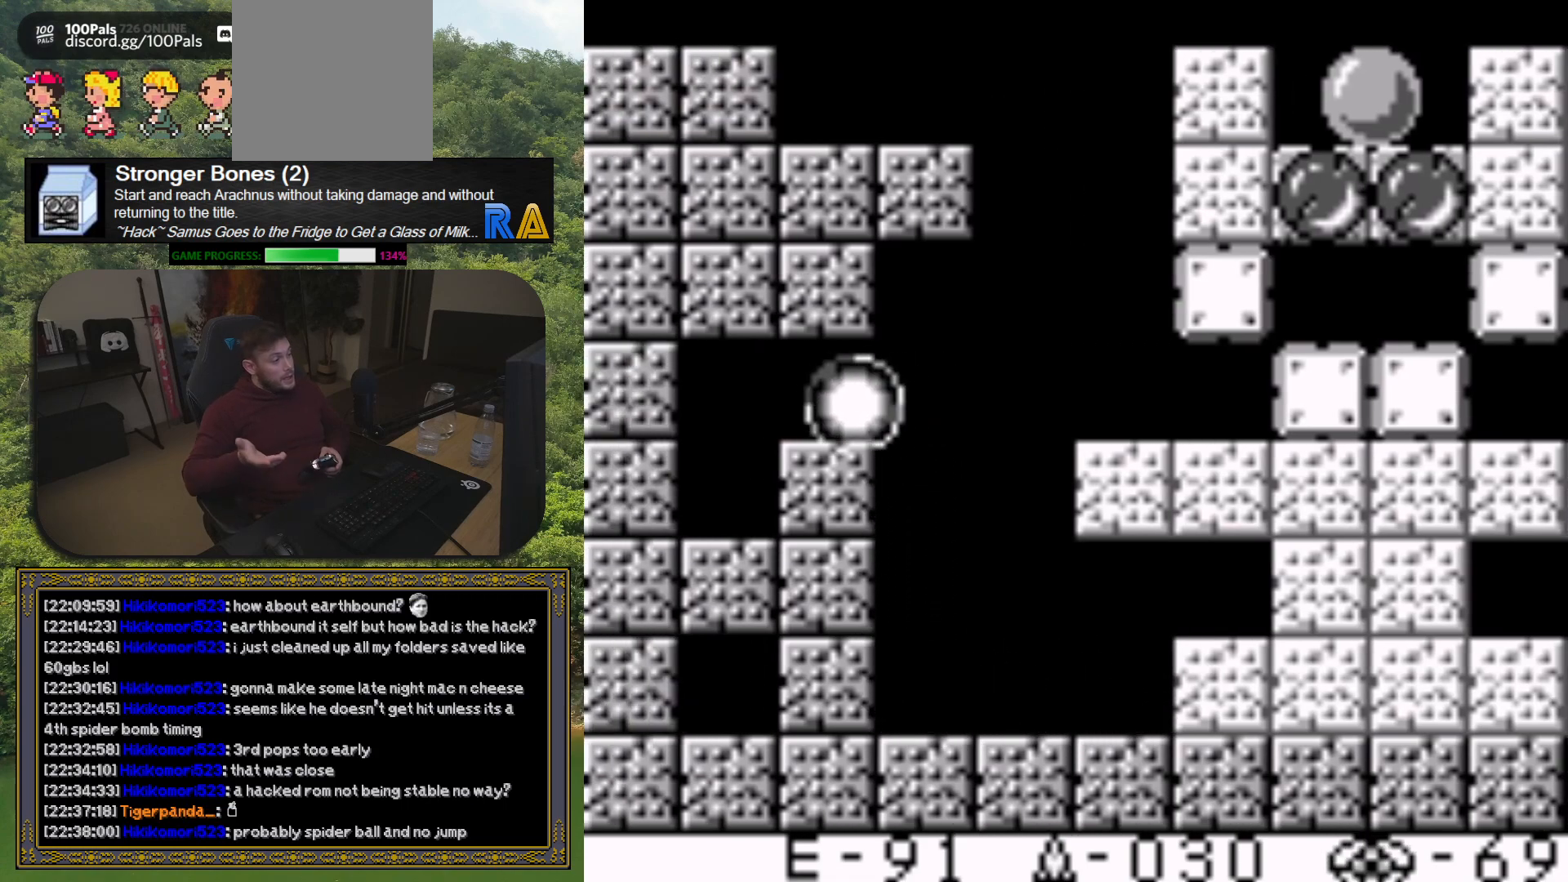
{"buttons": ["DPAD_LEFT"], "button_events": []}
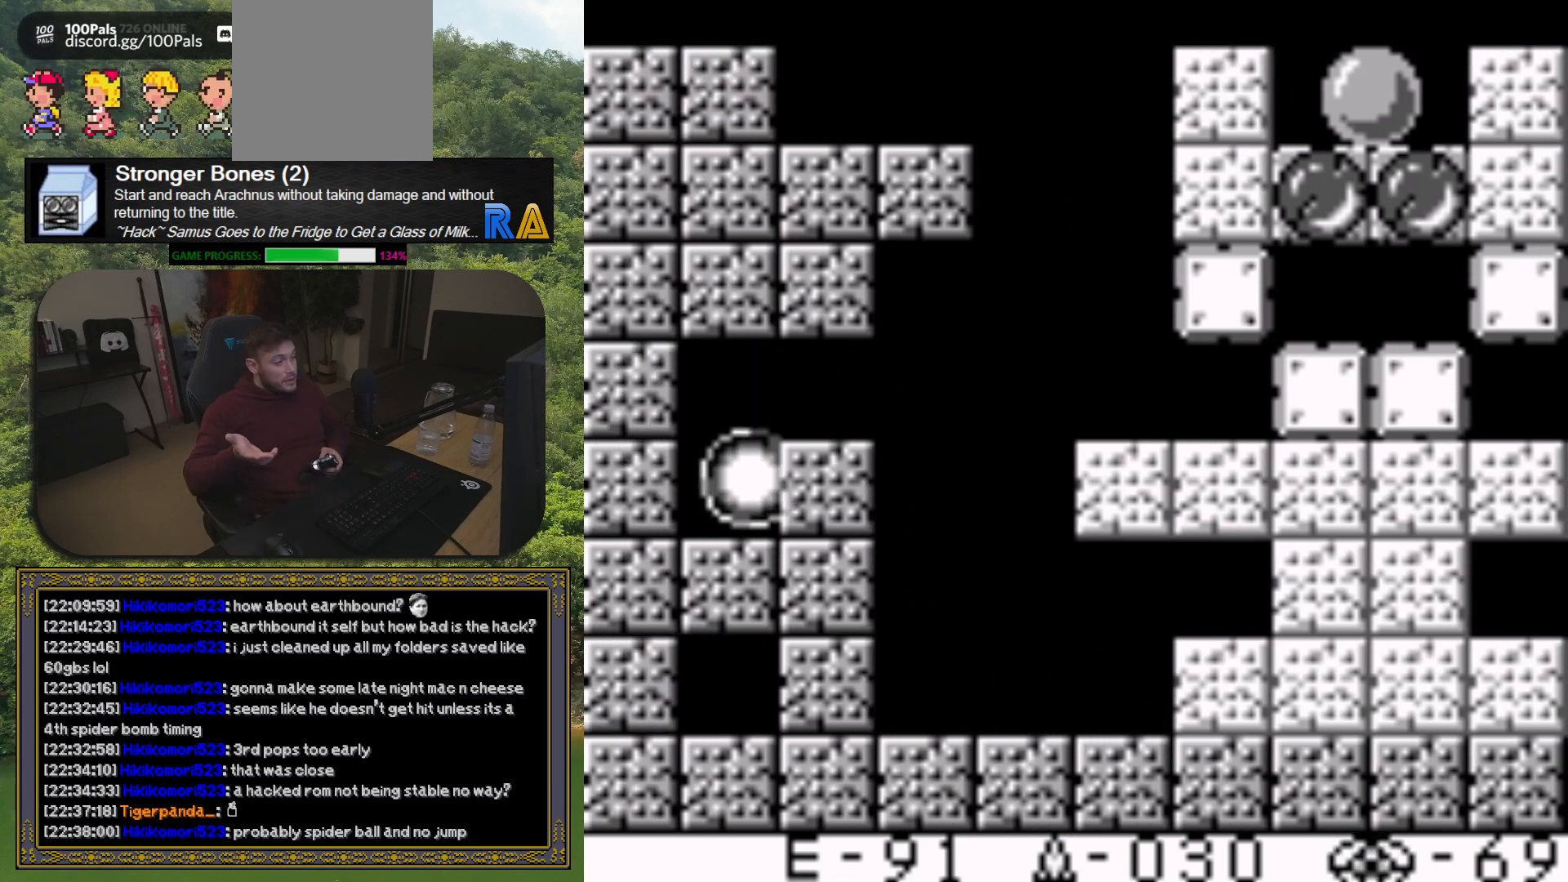
{"buttons": ["DPAD_LEFT"], "button_events": []}
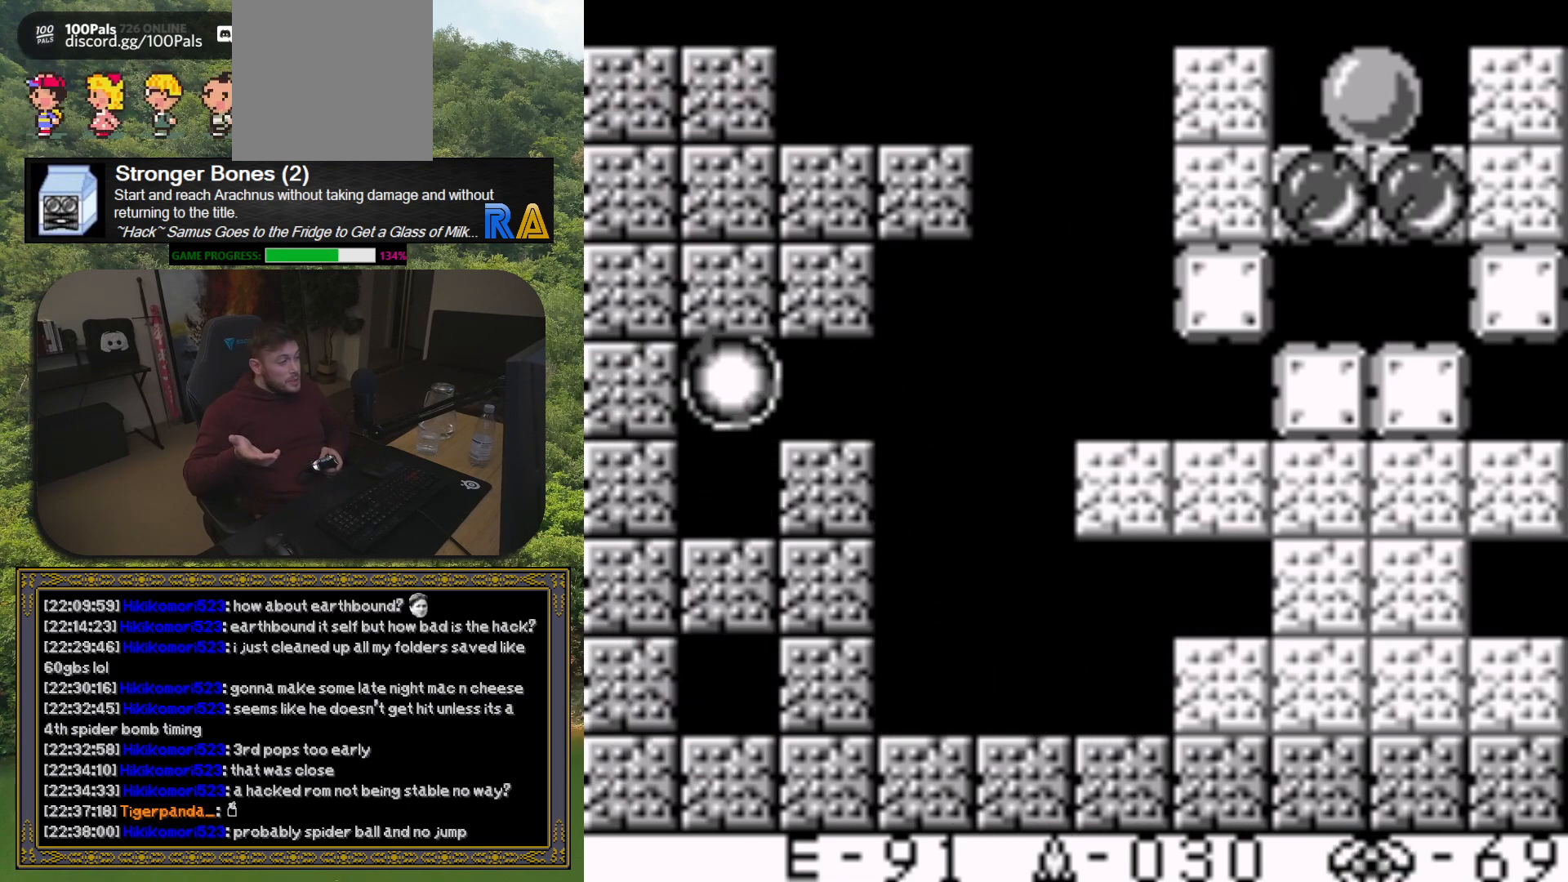
{"buttons": ["DPAD_LEFT"], "button_events": []}
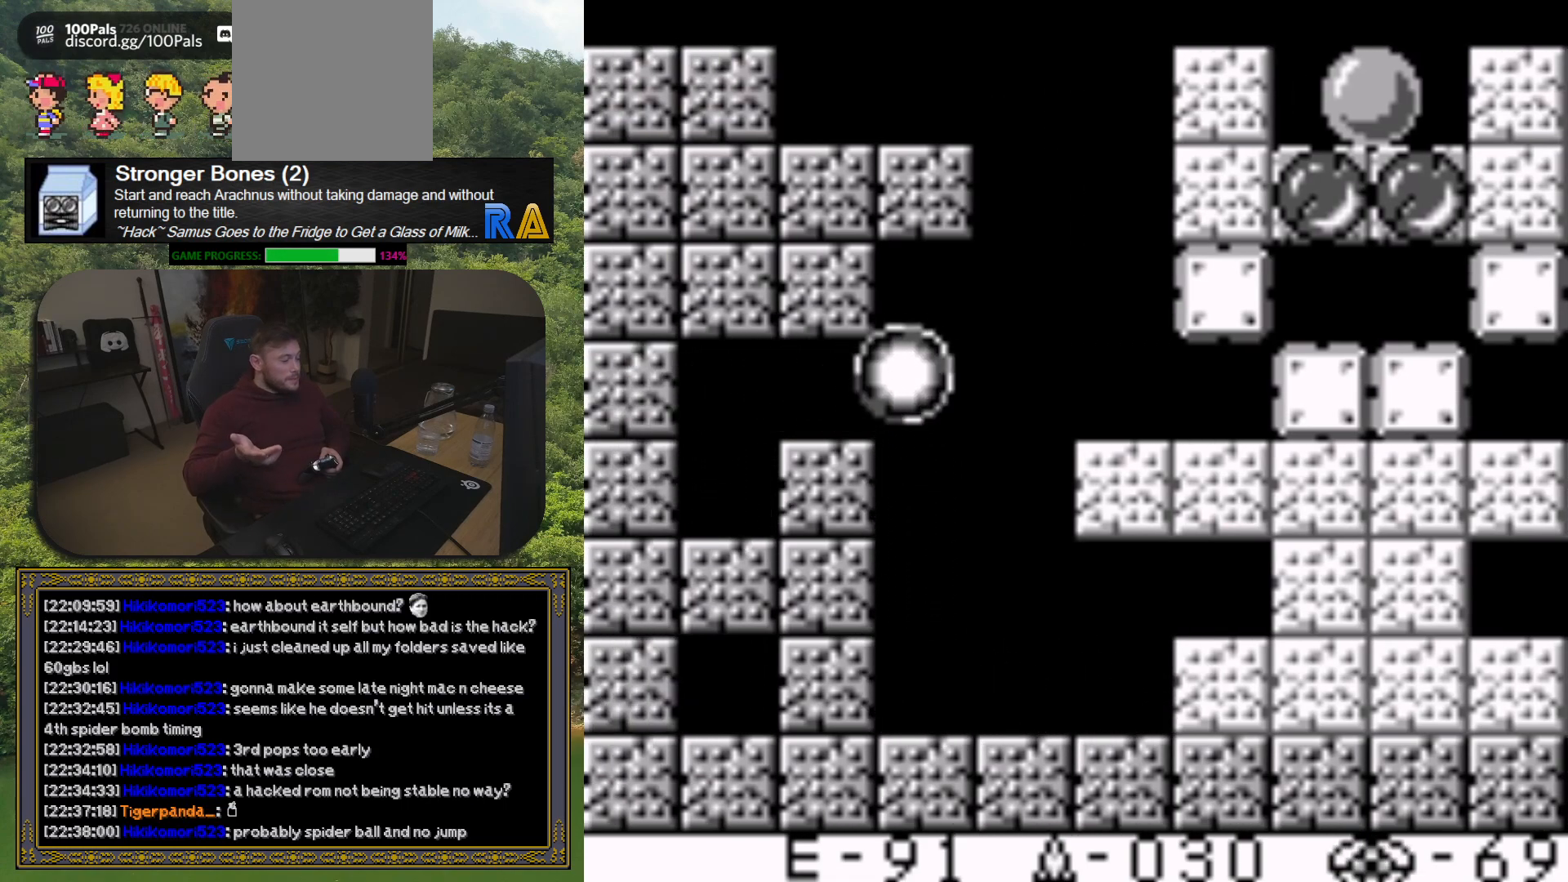
{"buttons": ["DPAD_LEFT"], "button_events": []}
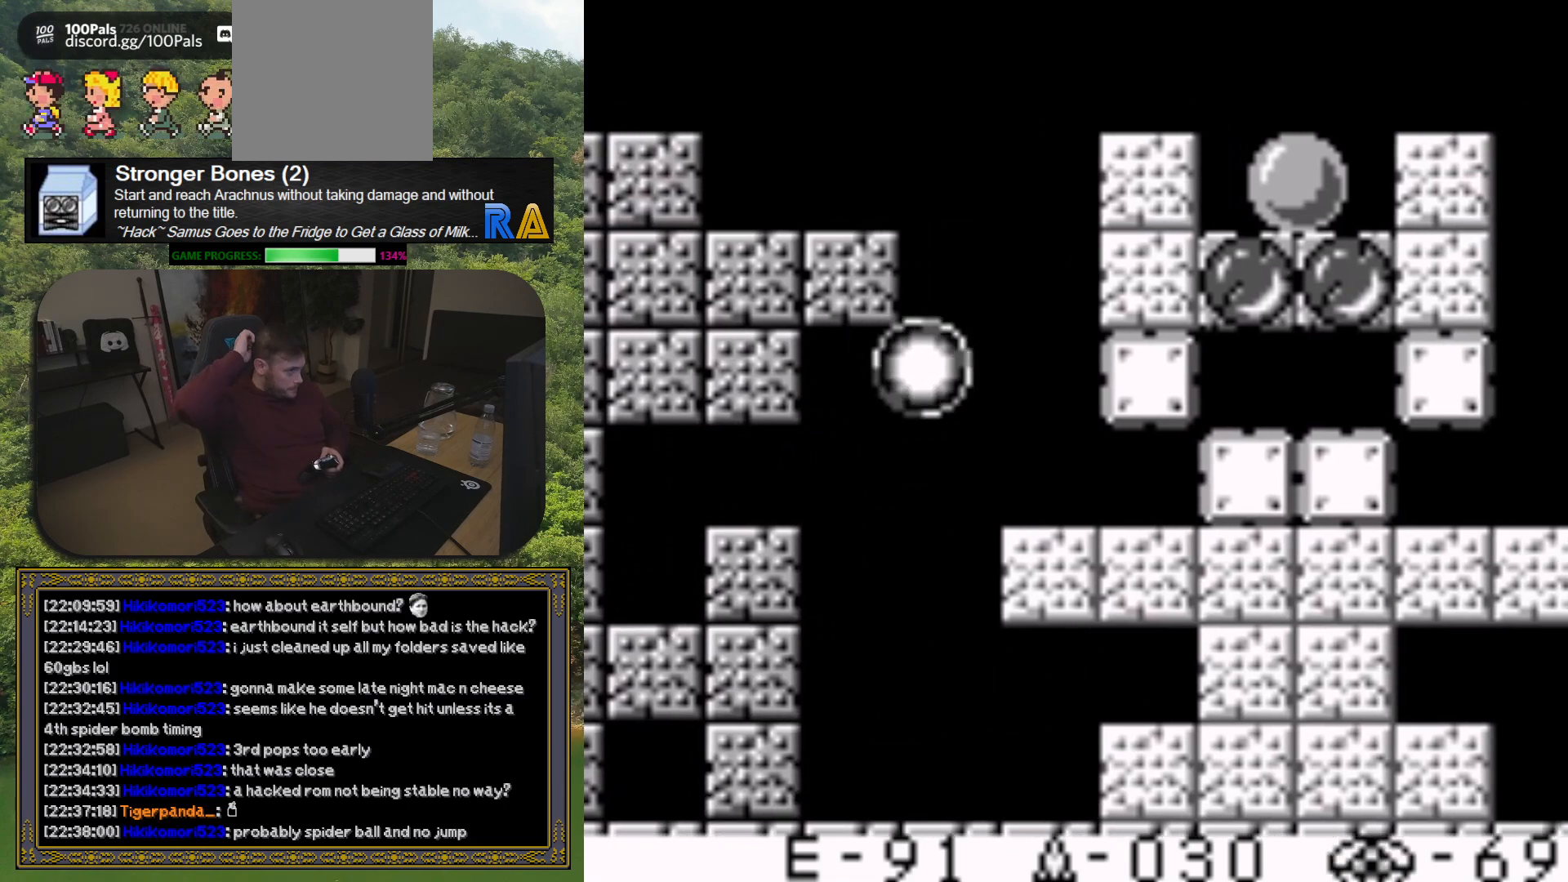
{"buttons": ["DPAD_LEFT"], "button_events": []}
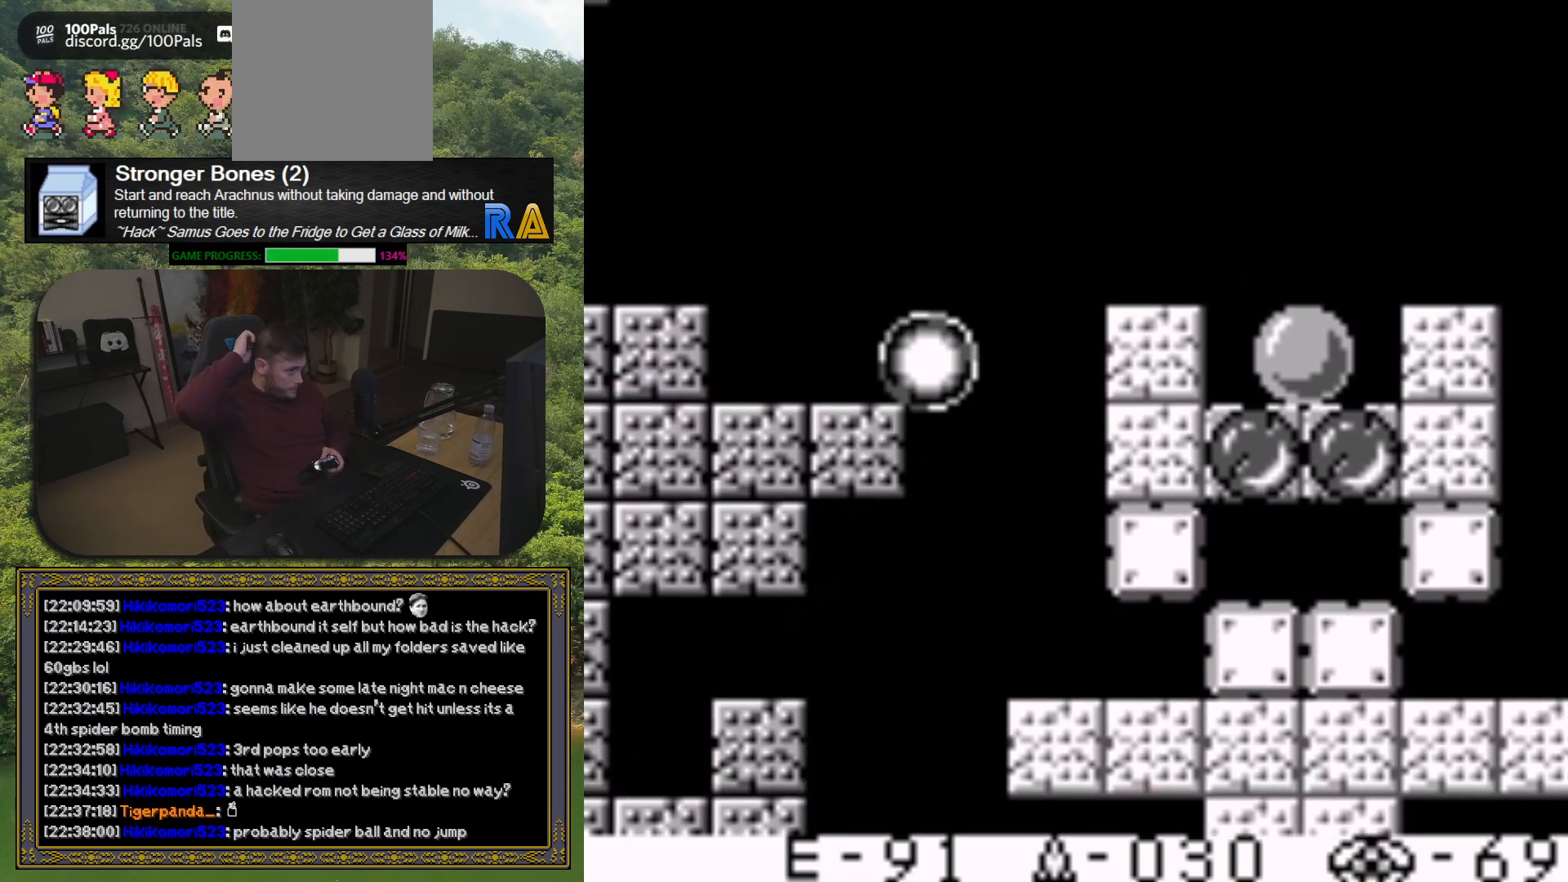
{"buttons": ["DPAD_LEFT"], "button_events": []}
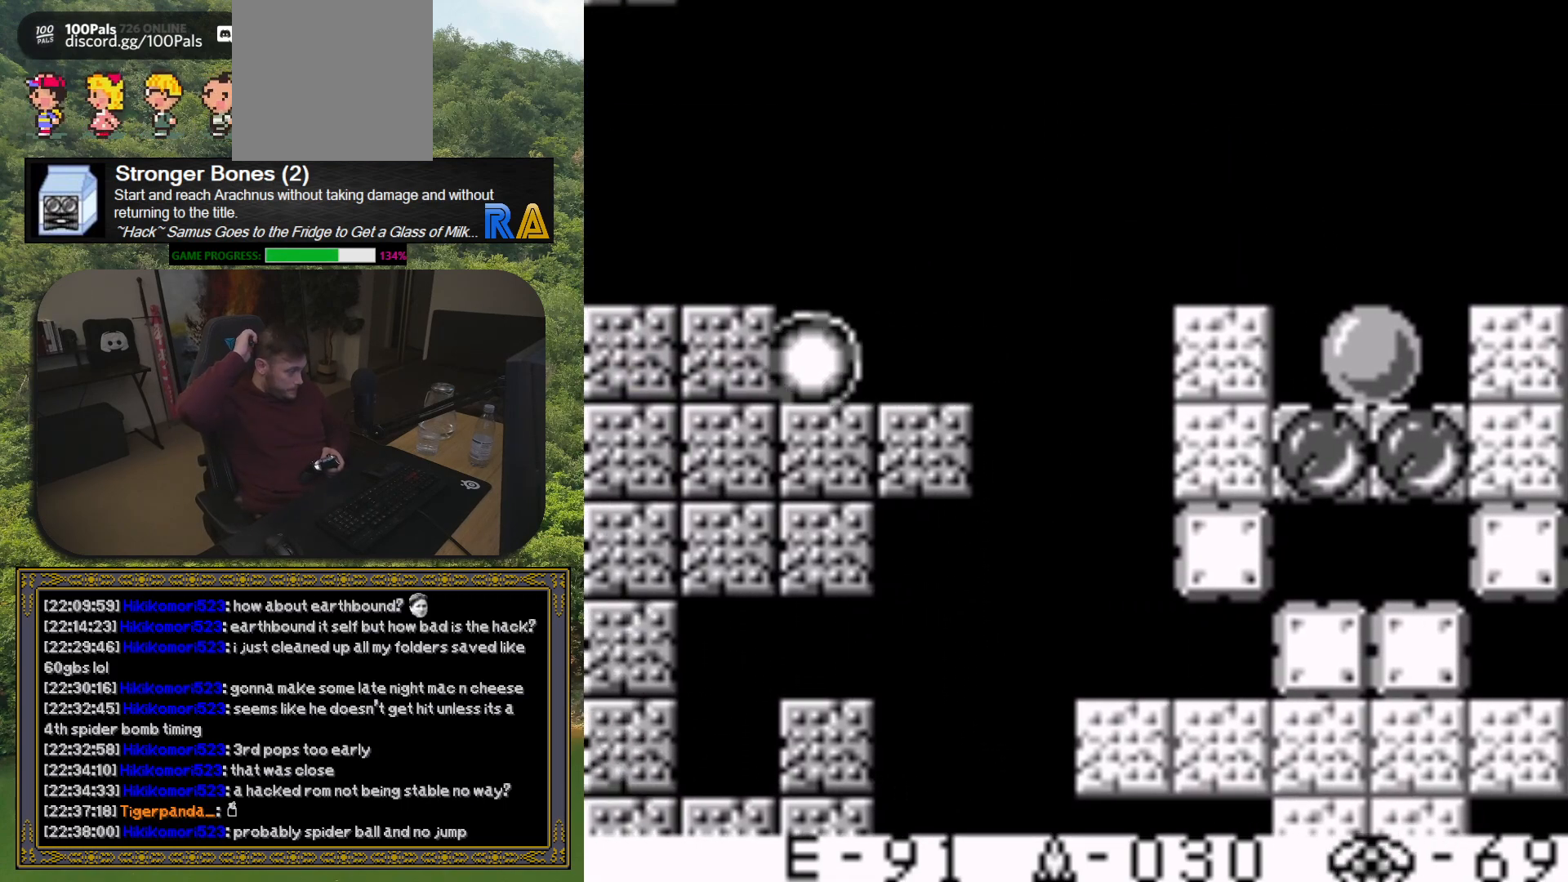
{"buttons": ["DPAD_LEFT"], "button_events": []}
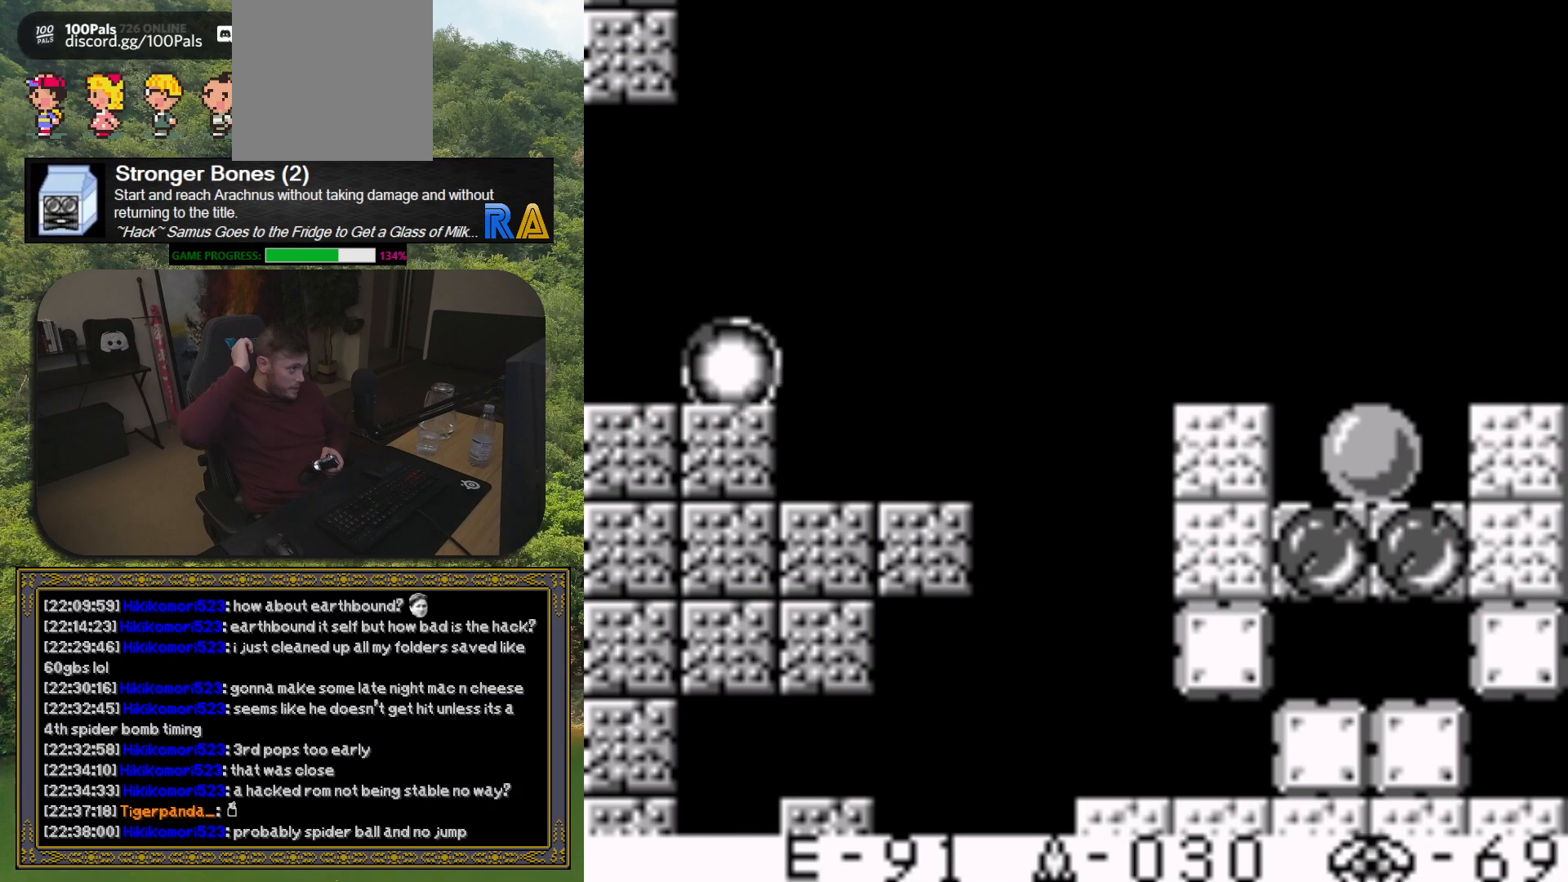
{"buttons": ["DPAD_LEFT"], "button_events": []}